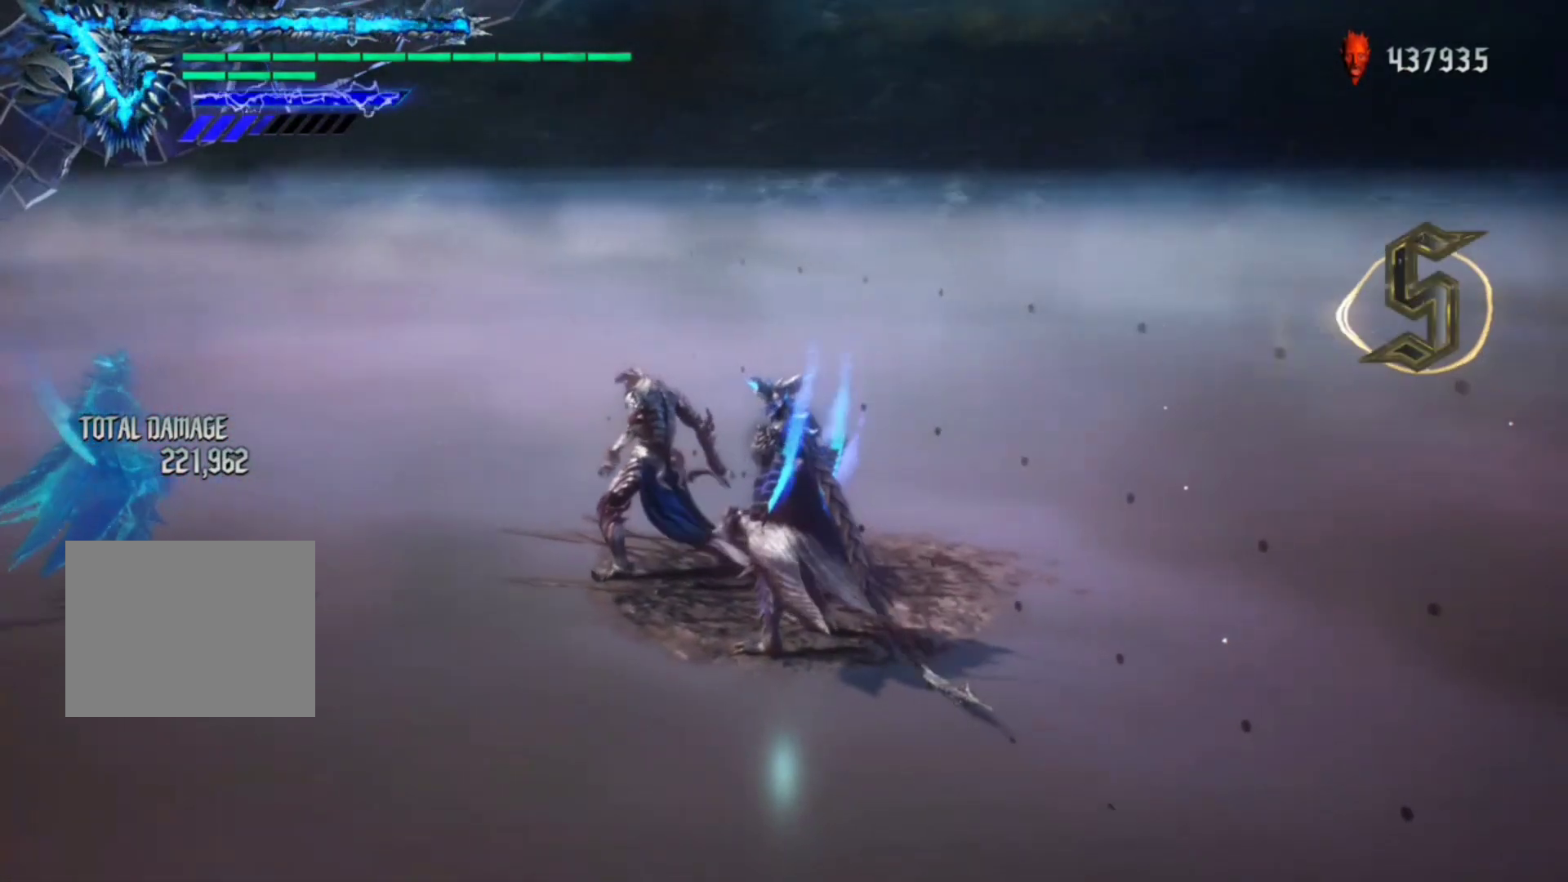
Gameplay with a controller (Xbox layout); each line is a JSON object with the inputs held at the frame after it. "events" lists button and stick changes between this image and that frame as [ms after this image, input, new state], when the widget could be followed in between. Not read: L3 R3.
{"buttons": [], "left_stick": "center", "right_stick": "down-right", "events": [[167, "SELECT", "down"], [333, "SELECT", "up"]]}
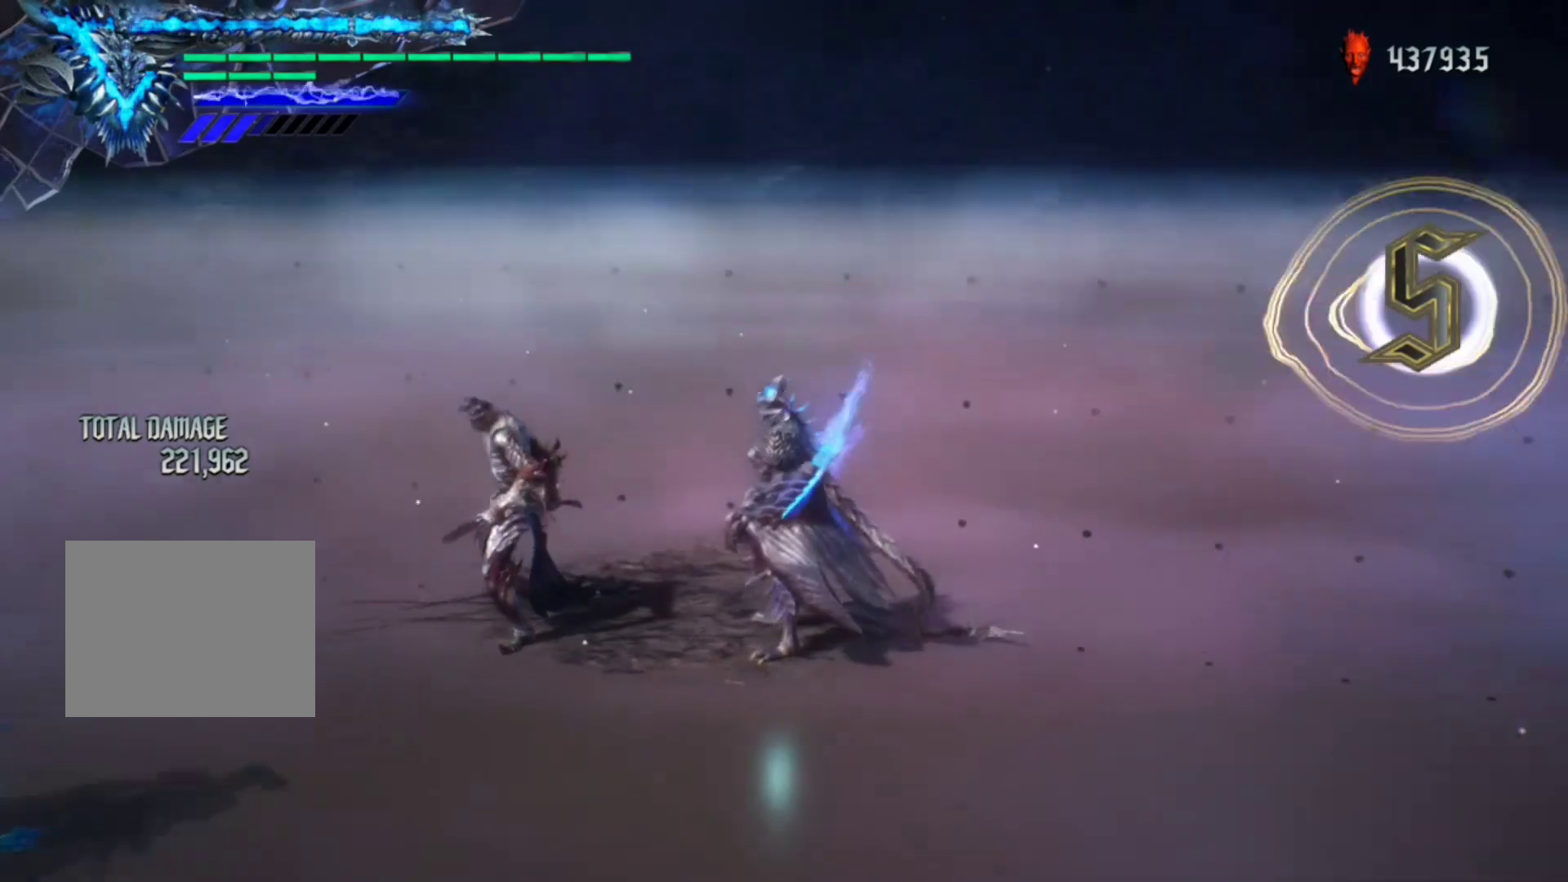
{"buttons": [], "left_stick": "center", "right_stick": "center", "events": [[367, "right_stick", "center"]]}
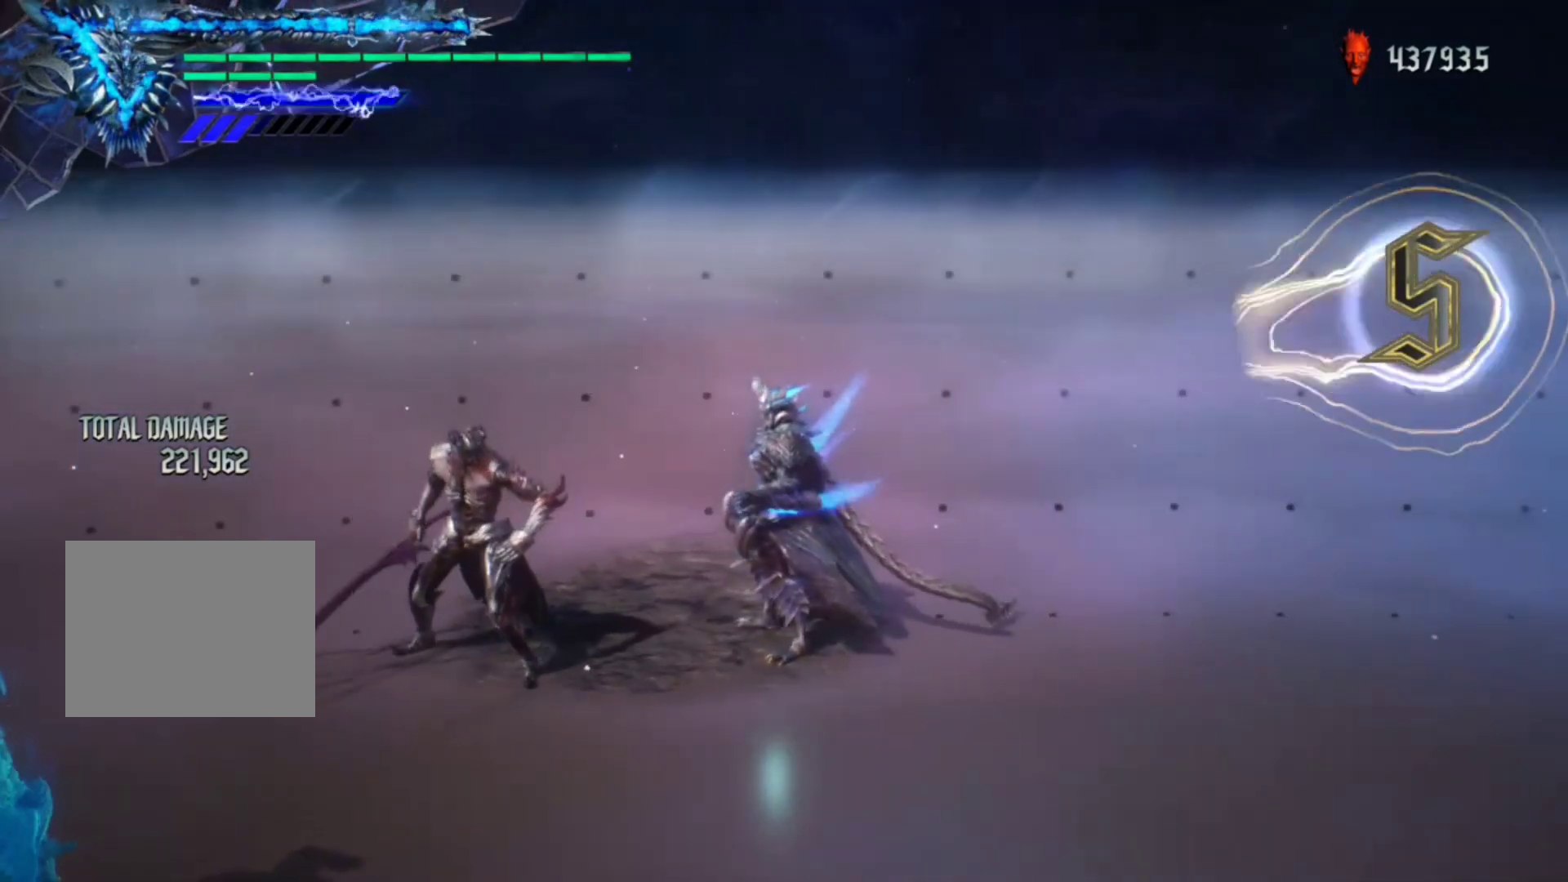
{"buttons": ["R1"], "left_stick": "left", "right_stick": "center", "events": [[200, "R1", "down"], [367, "left_stick", "down-right"], [467, "left_stick", "left"]]}
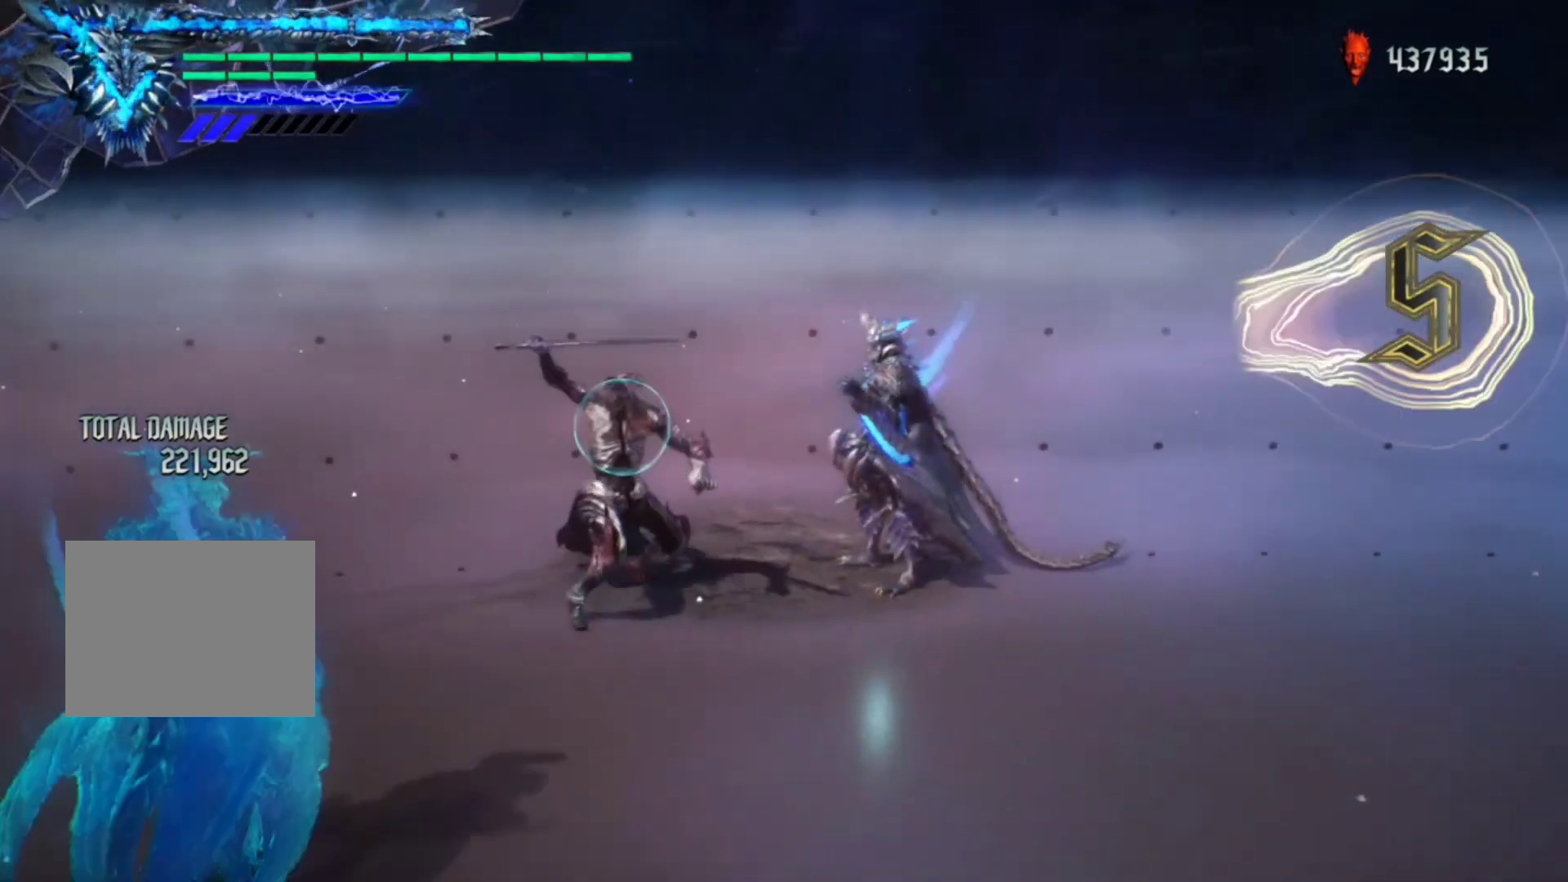
{"buttons": ["R1"], "left_stick": "center", "right_stick": "center", "events": [[67, "X", "down"], [67, "left_stick", "center"], [100, "X", "up"]]}
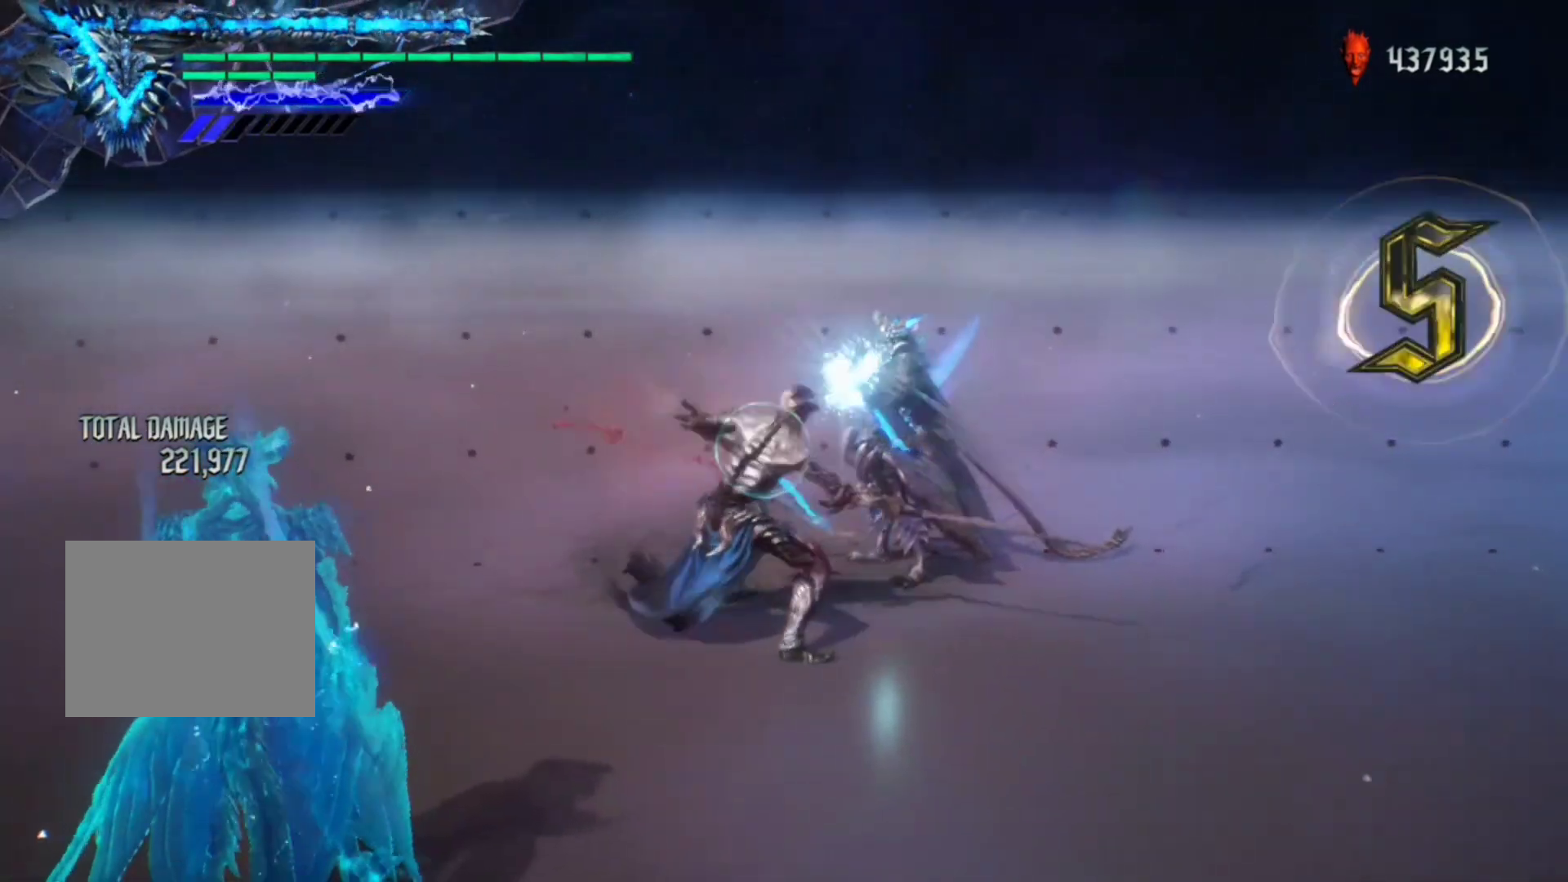
{"buttons": ["R1"], "left_stick": "center", "right_stick": "down-left", "events": [[33, "right_stick", "down-left"]]}
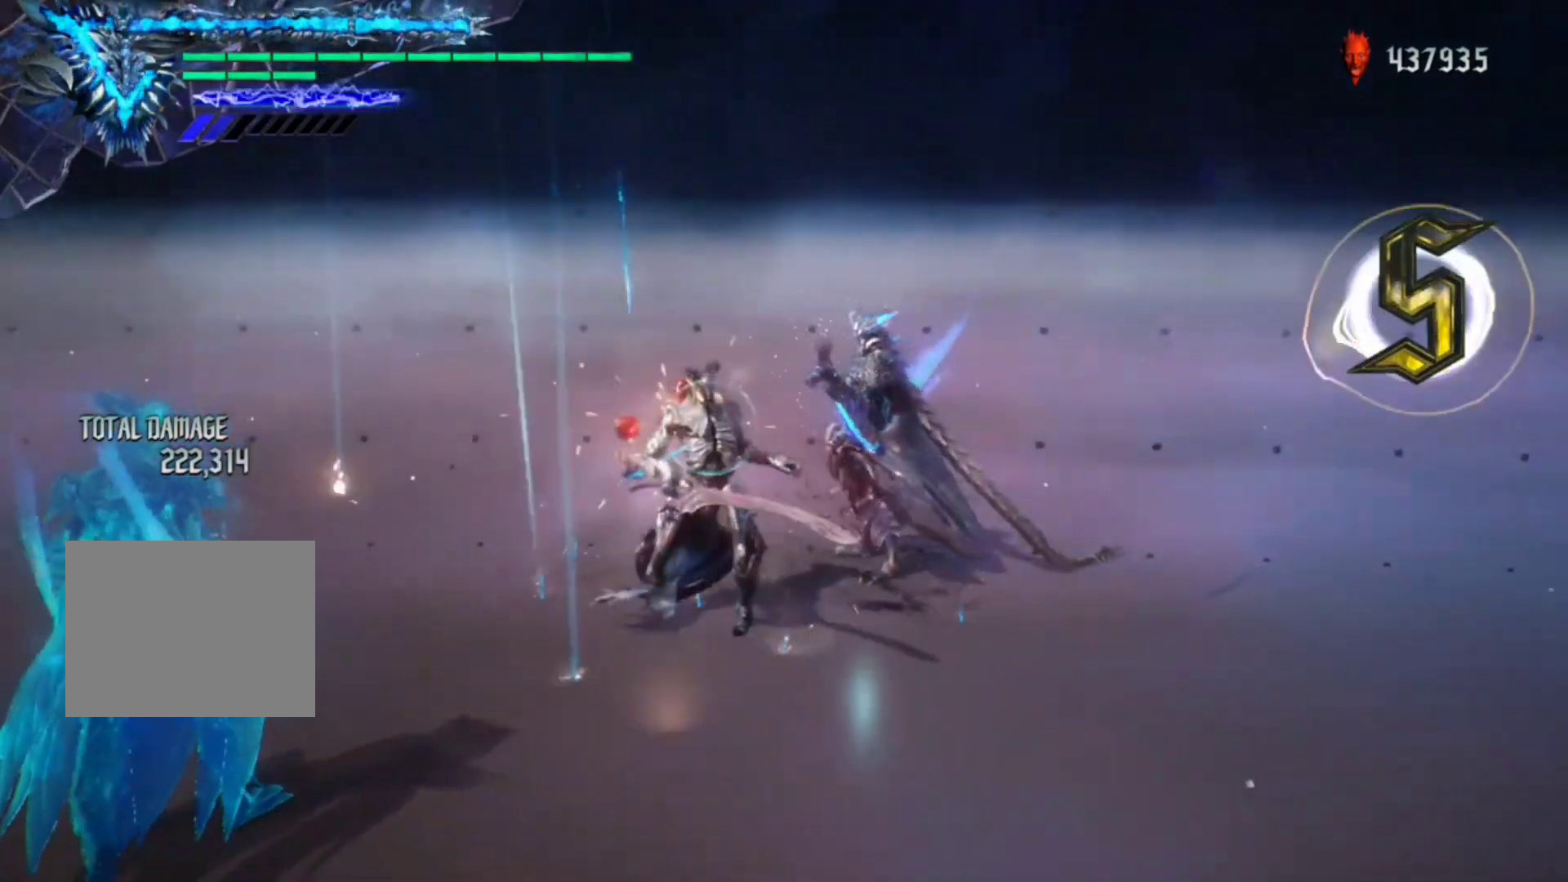
{"buttons": ["R1"], "left_stick": "center", "right_stick": "down-left", "events": []}
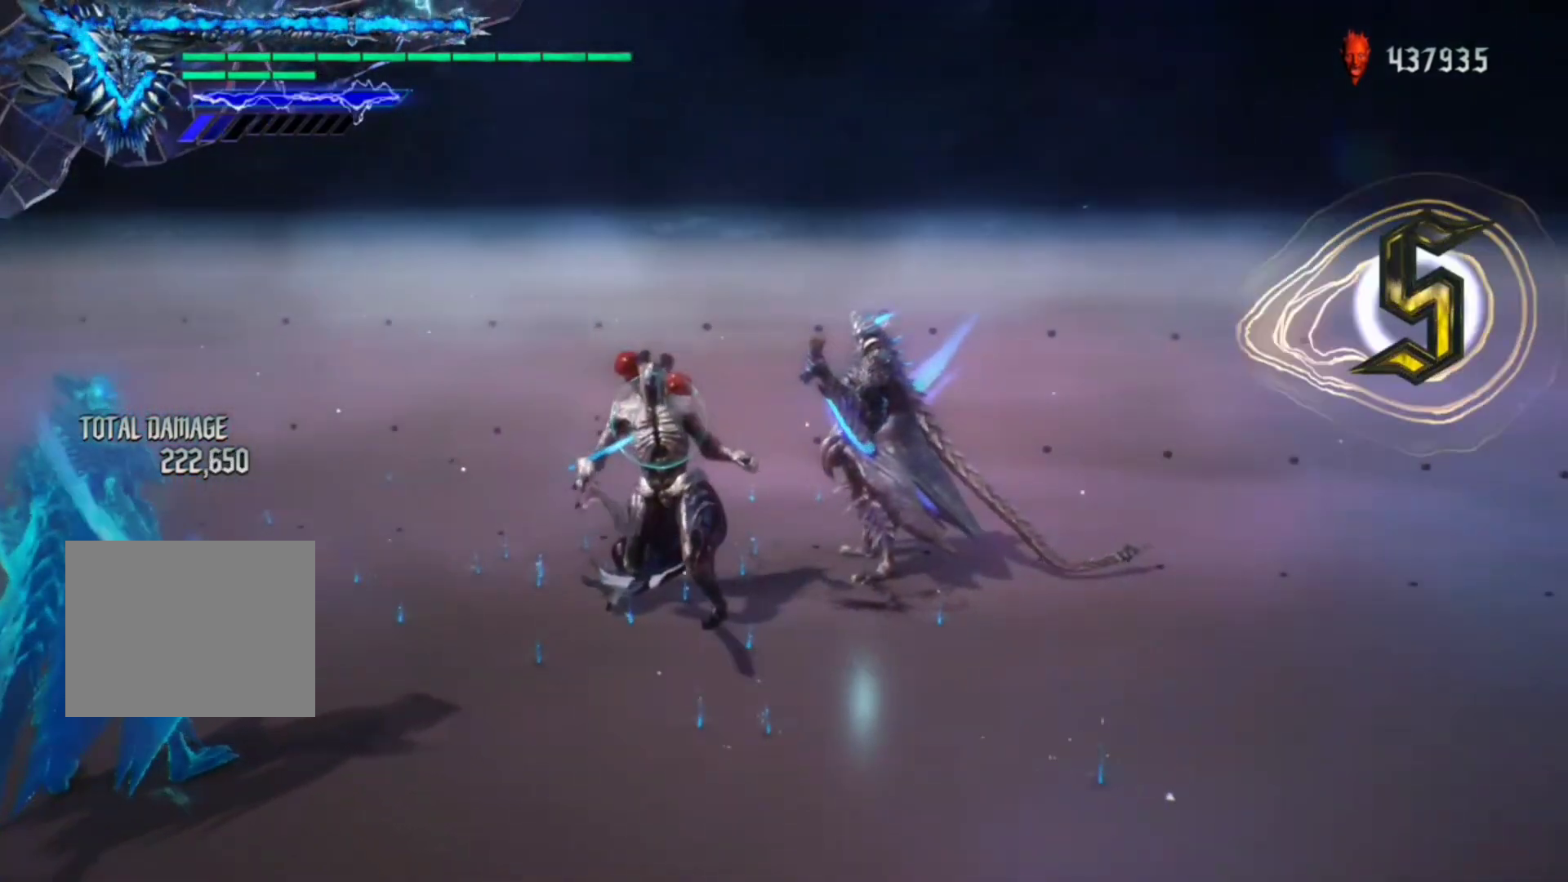
{"buttons": ["R1"], "left_stick": "center", "right_stick": "center", "events": [[67, "left_stick", "down-right"], [233, "left_stick", "left"], [233, "right_stick", "center"], [333, "Y", "down"], [400, "left_stick", "center"], [433, "Y", "up"]]}
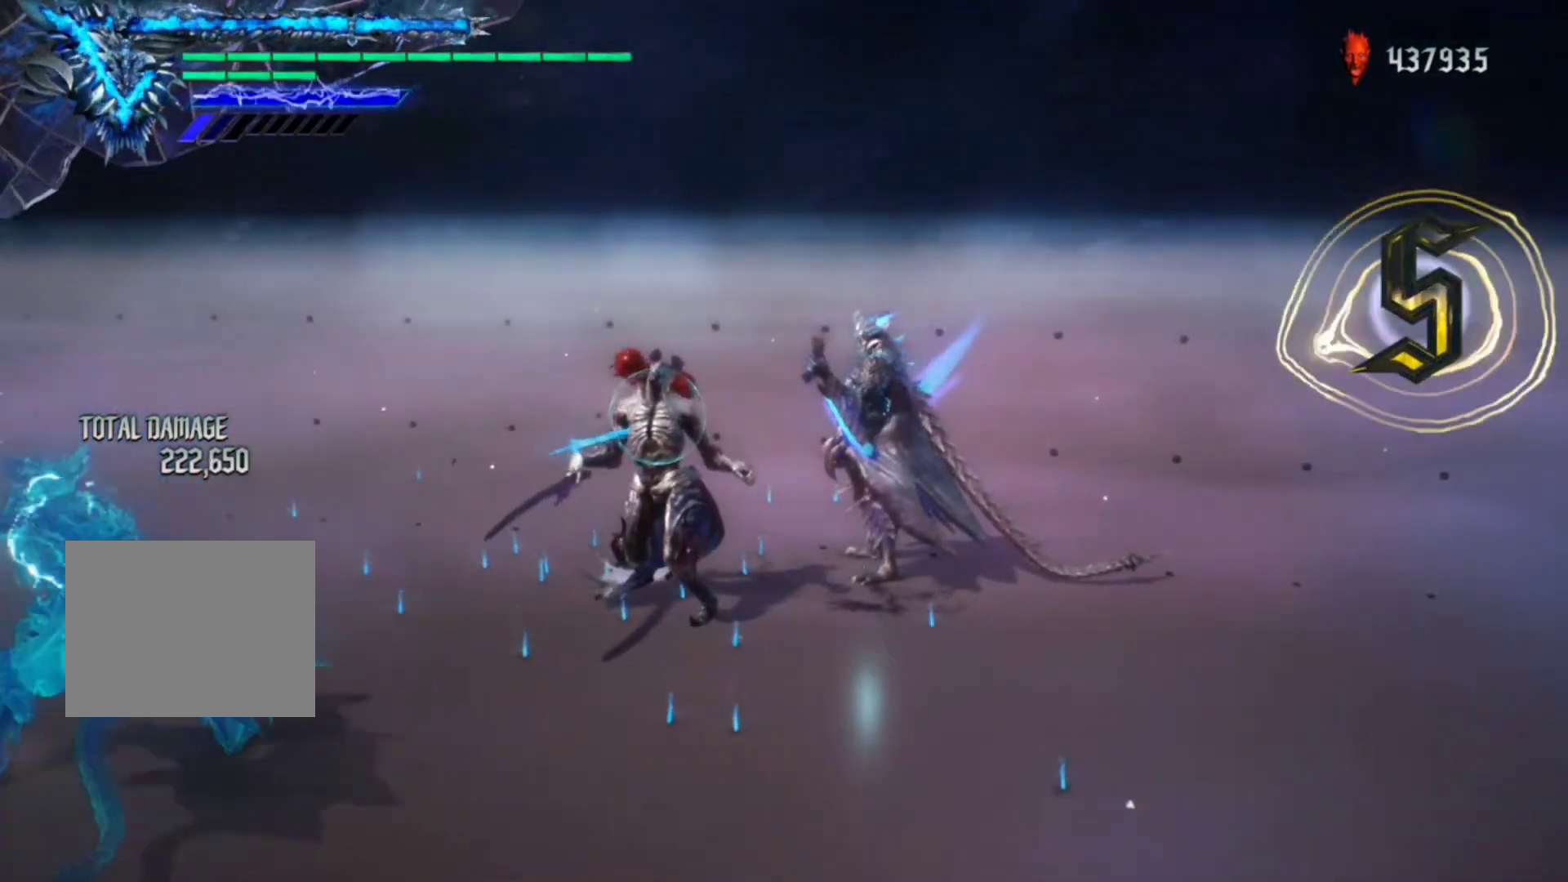
{"buttons": ["R1"], "left_stick": "center", "right_stick": "down-left", "events": [[233, "right_stick", "down-left"]]}
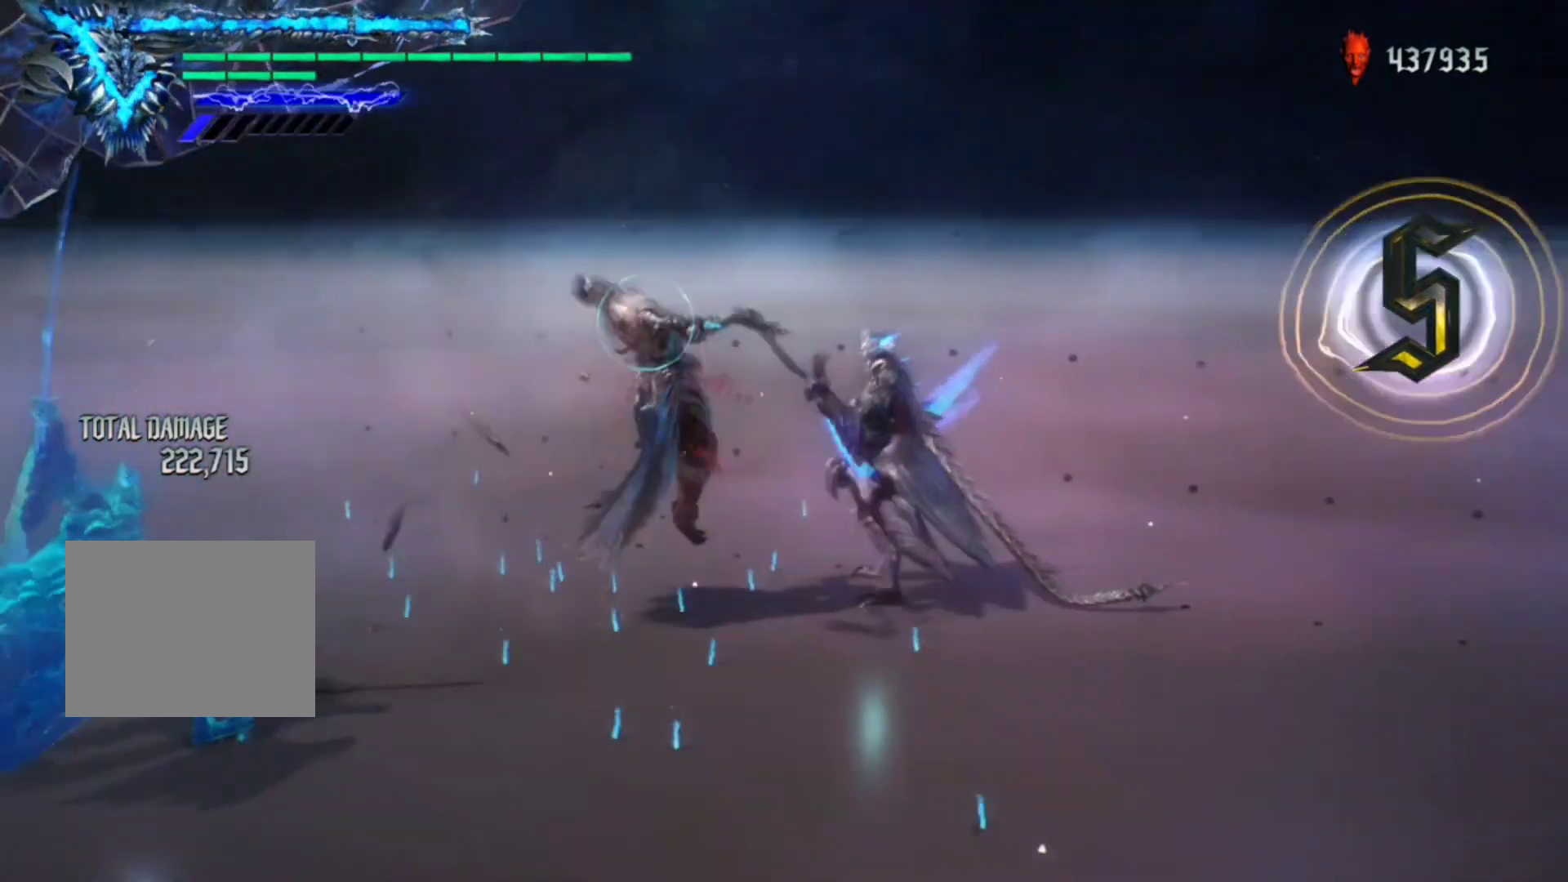
{"buttons": ["R1"], "left_stick": "down-right", "right_stick": "center", "events": [[217, "right_stick", "center"], [317, "left_stick", "left"], [450, "left_stick", "down-right"]]}
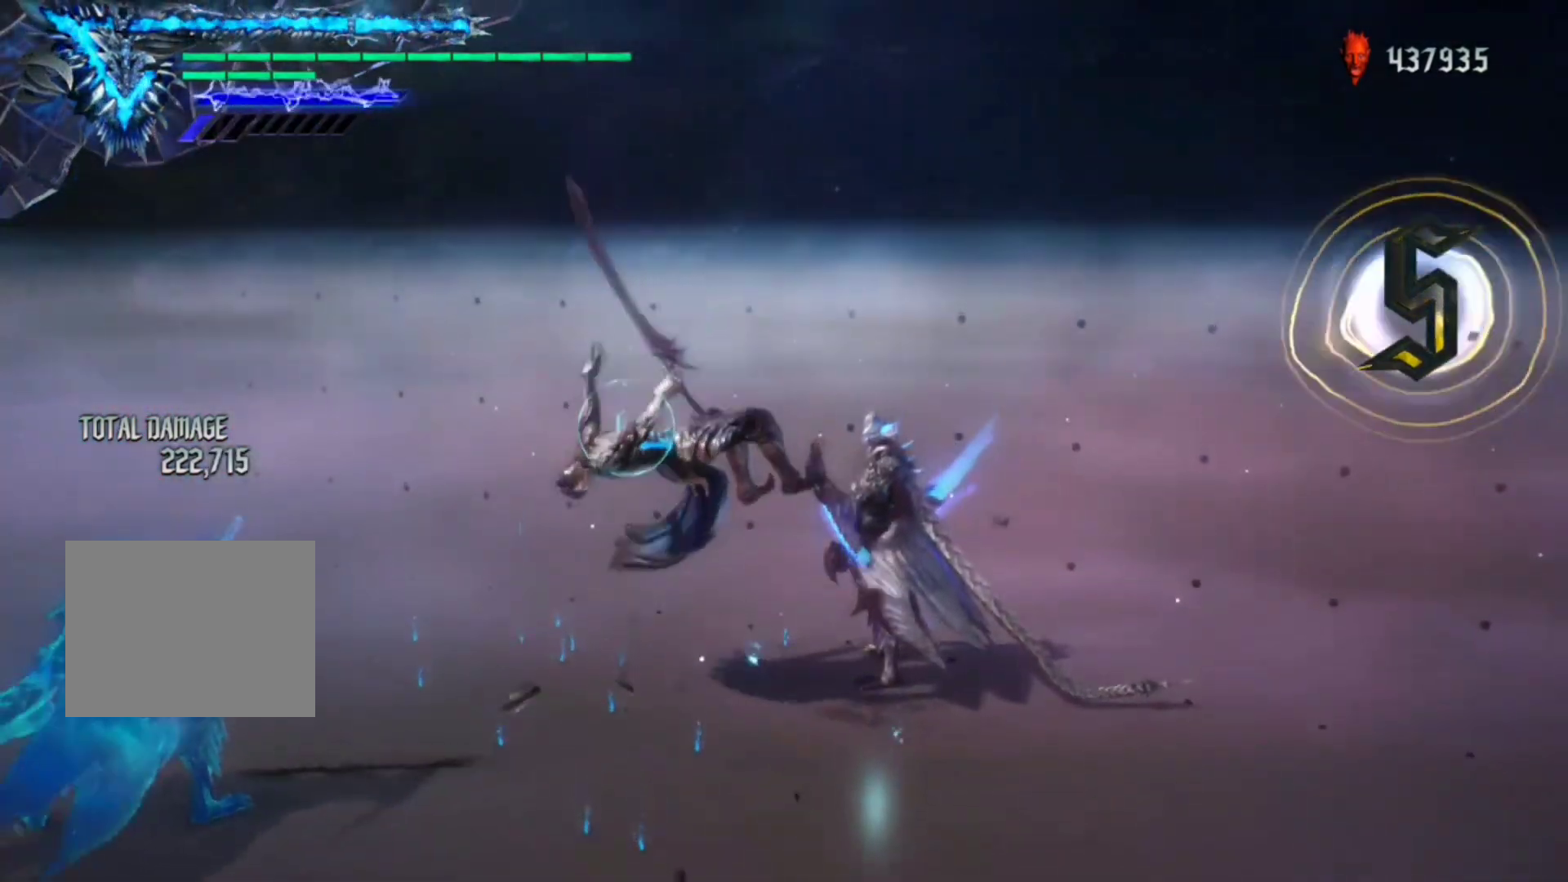
{"buttons": ["R1"], "left_stick": "center", "right_stick": "down-left", "events": [[17, "Y", "down"], [50, "Y", "up"], [50, "left_stick", "center"], [417, "right_stick", "down-left"]]}
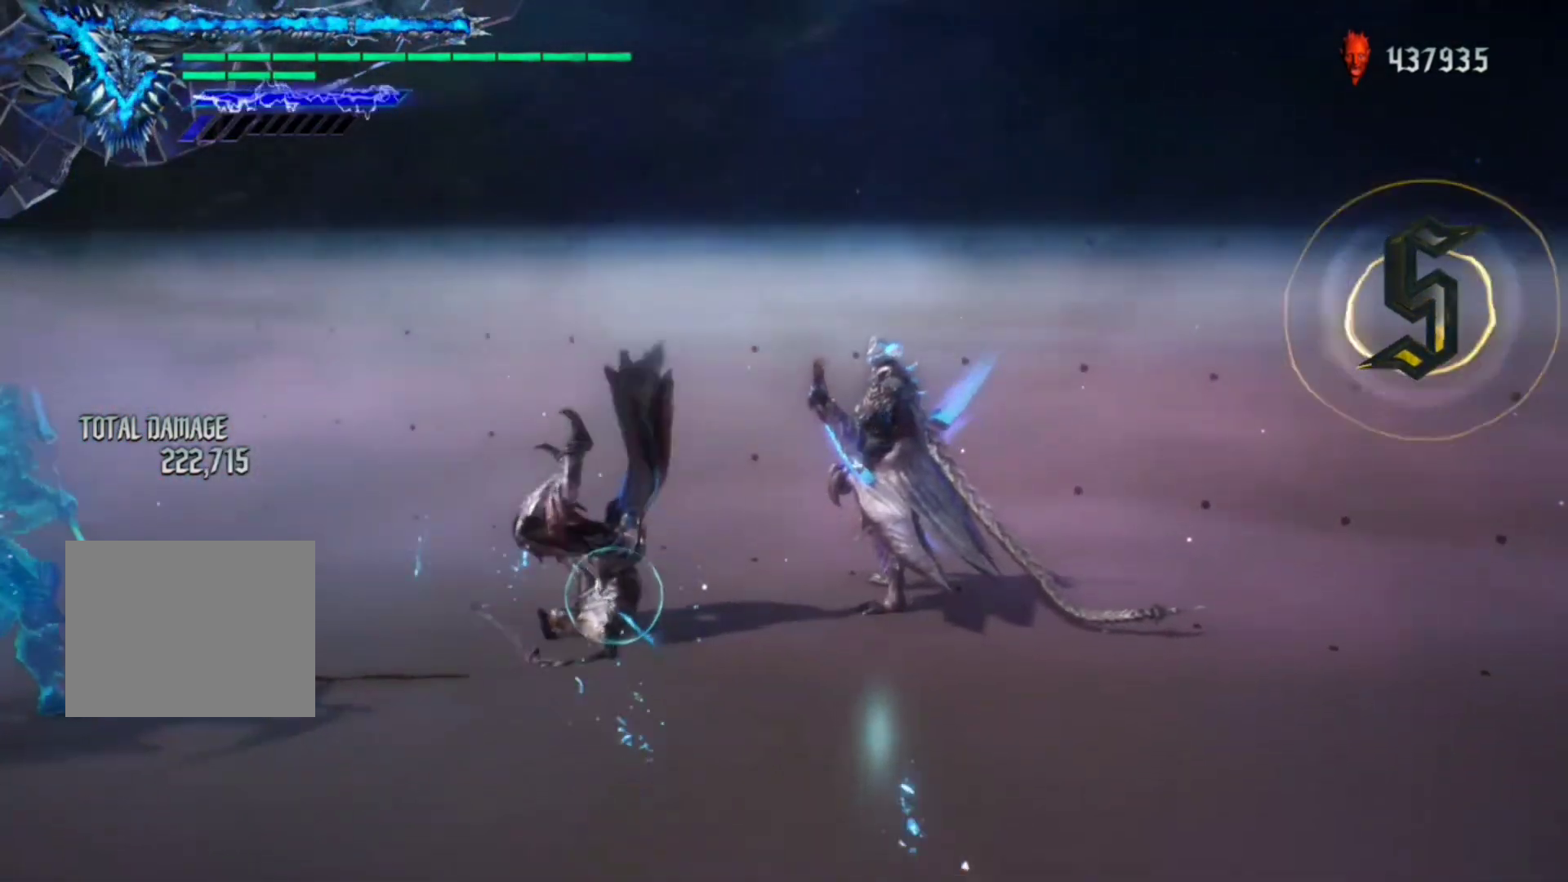
{"buttons": ["R1"], "left_stick": "center", "right_stick": "down-left", "events": []}
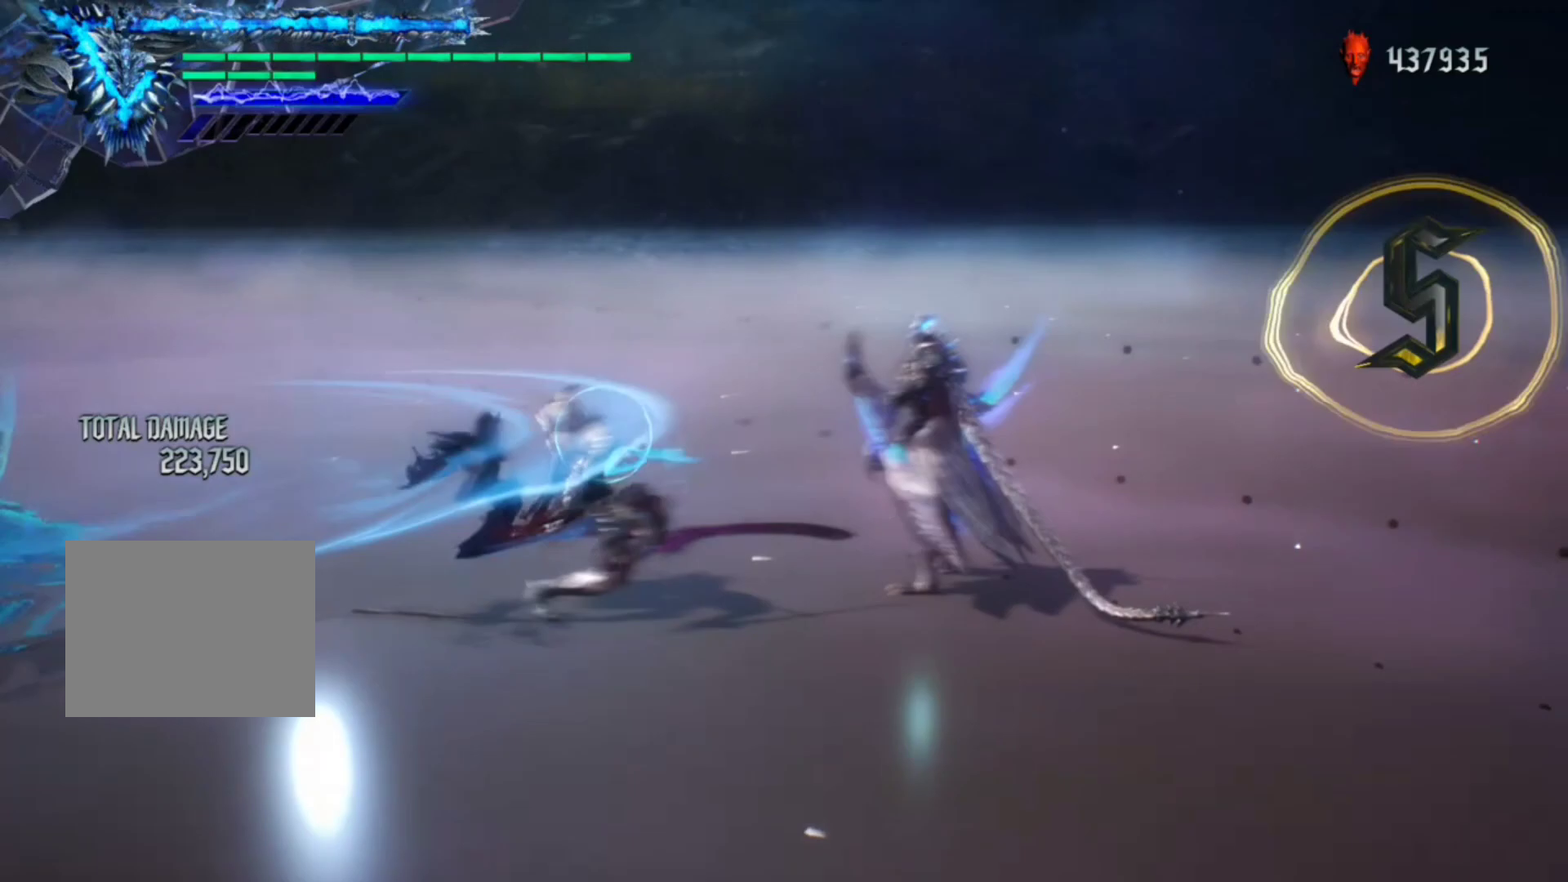
{"buttons": ["R1"], "left_stick": "center", "right_stick": "center", "events": [[317, "right_stick", "center"]]}
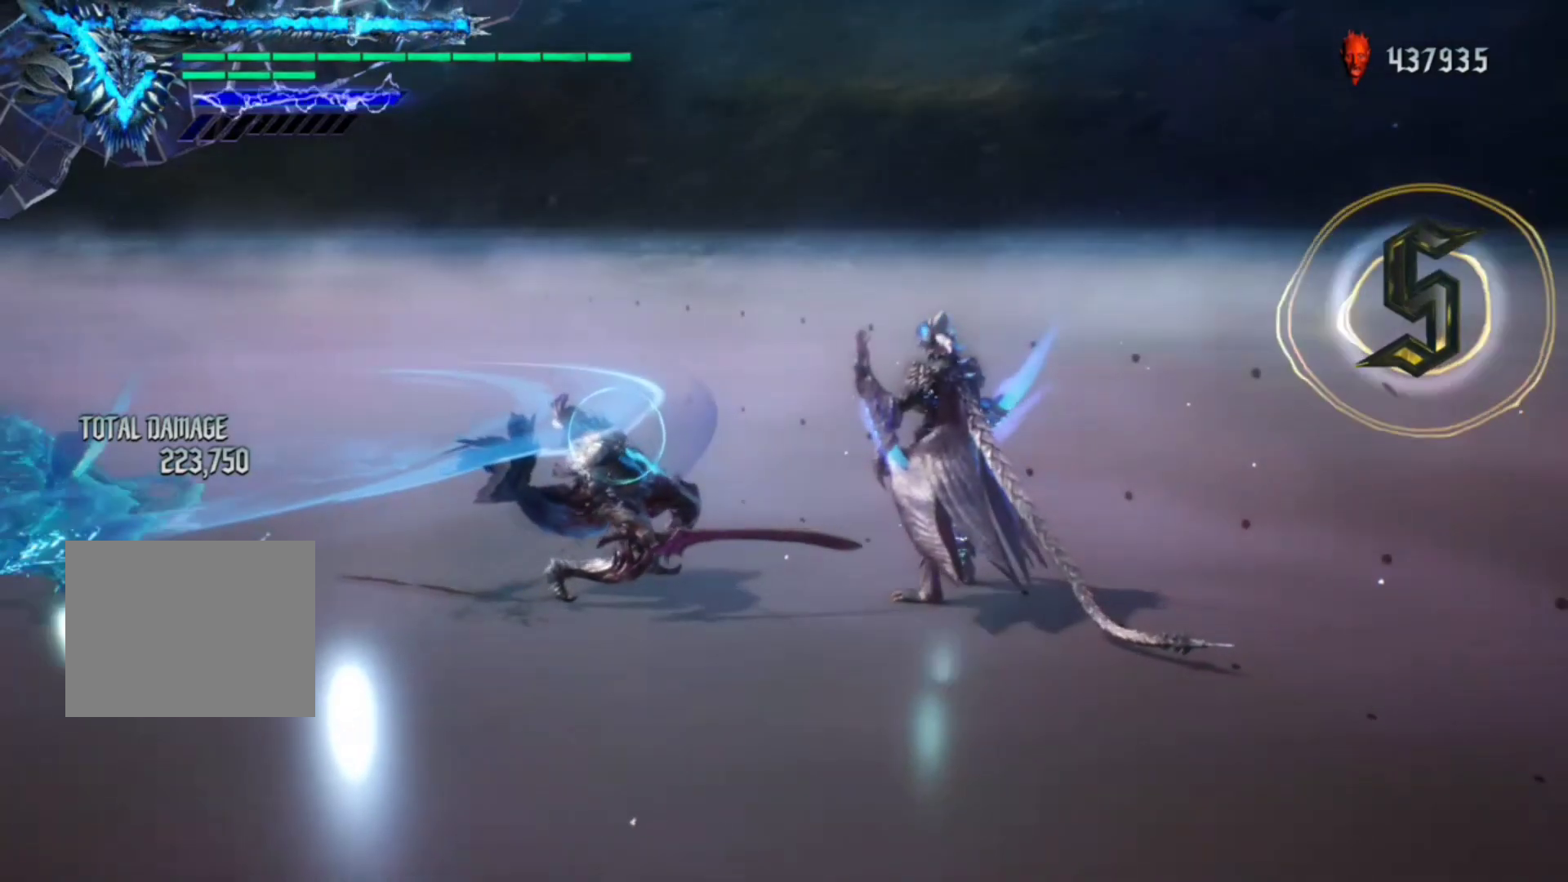
{"buttons": ["R1"], "left_stick": "center", "right_stick": "down-left", "events": [[417, "right_stick", "down-left"]]}
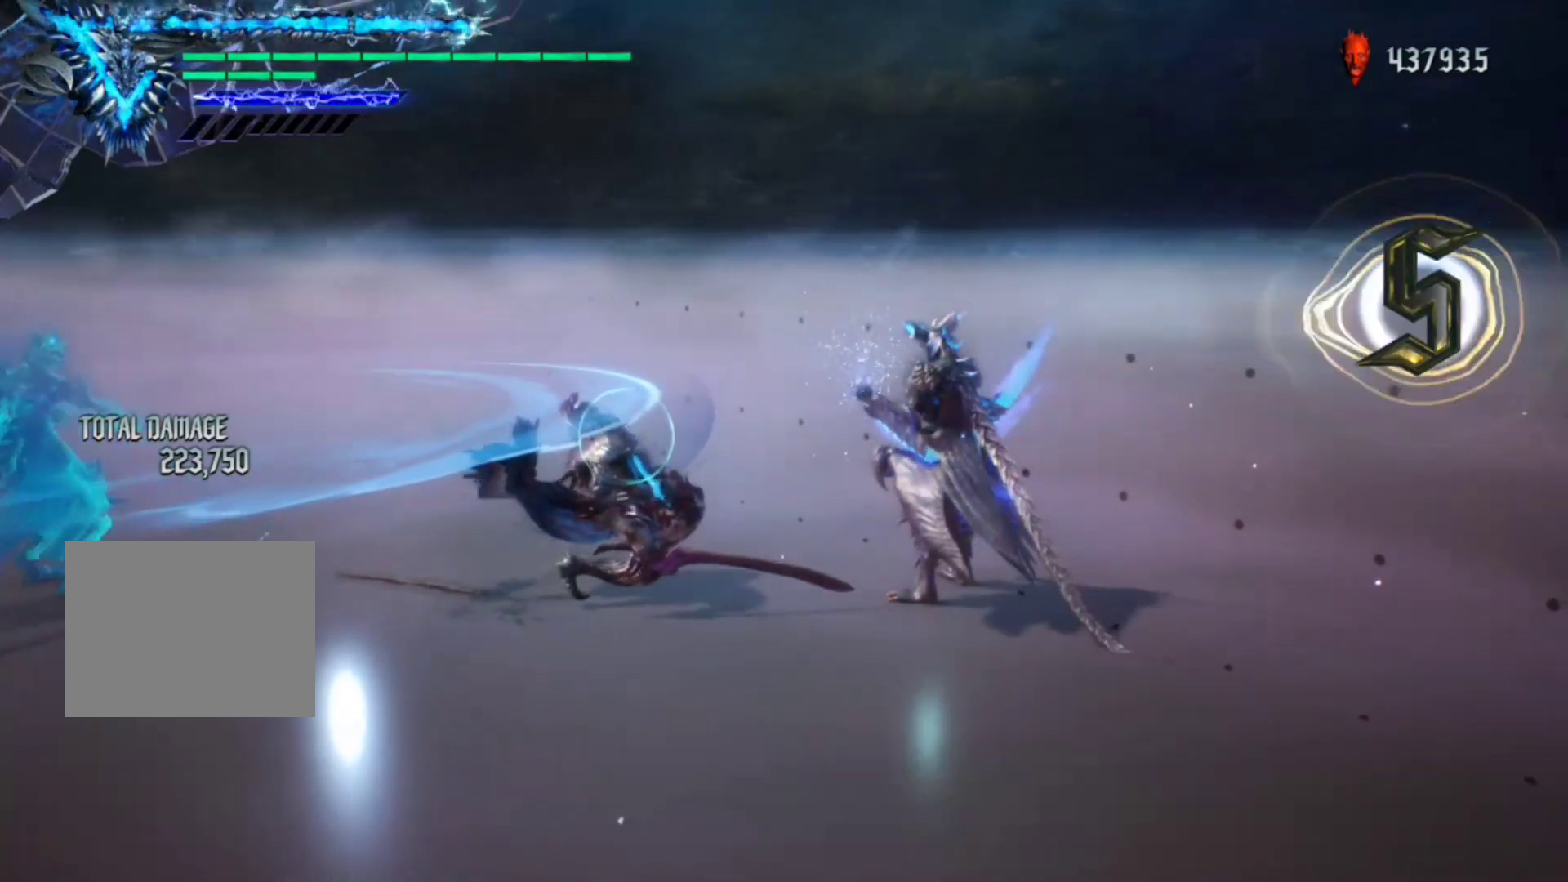
{"buttons": ["R1"], "left_stick": "center", "right_stick": "center", "events": [[283, "right_stick", "center"]]}
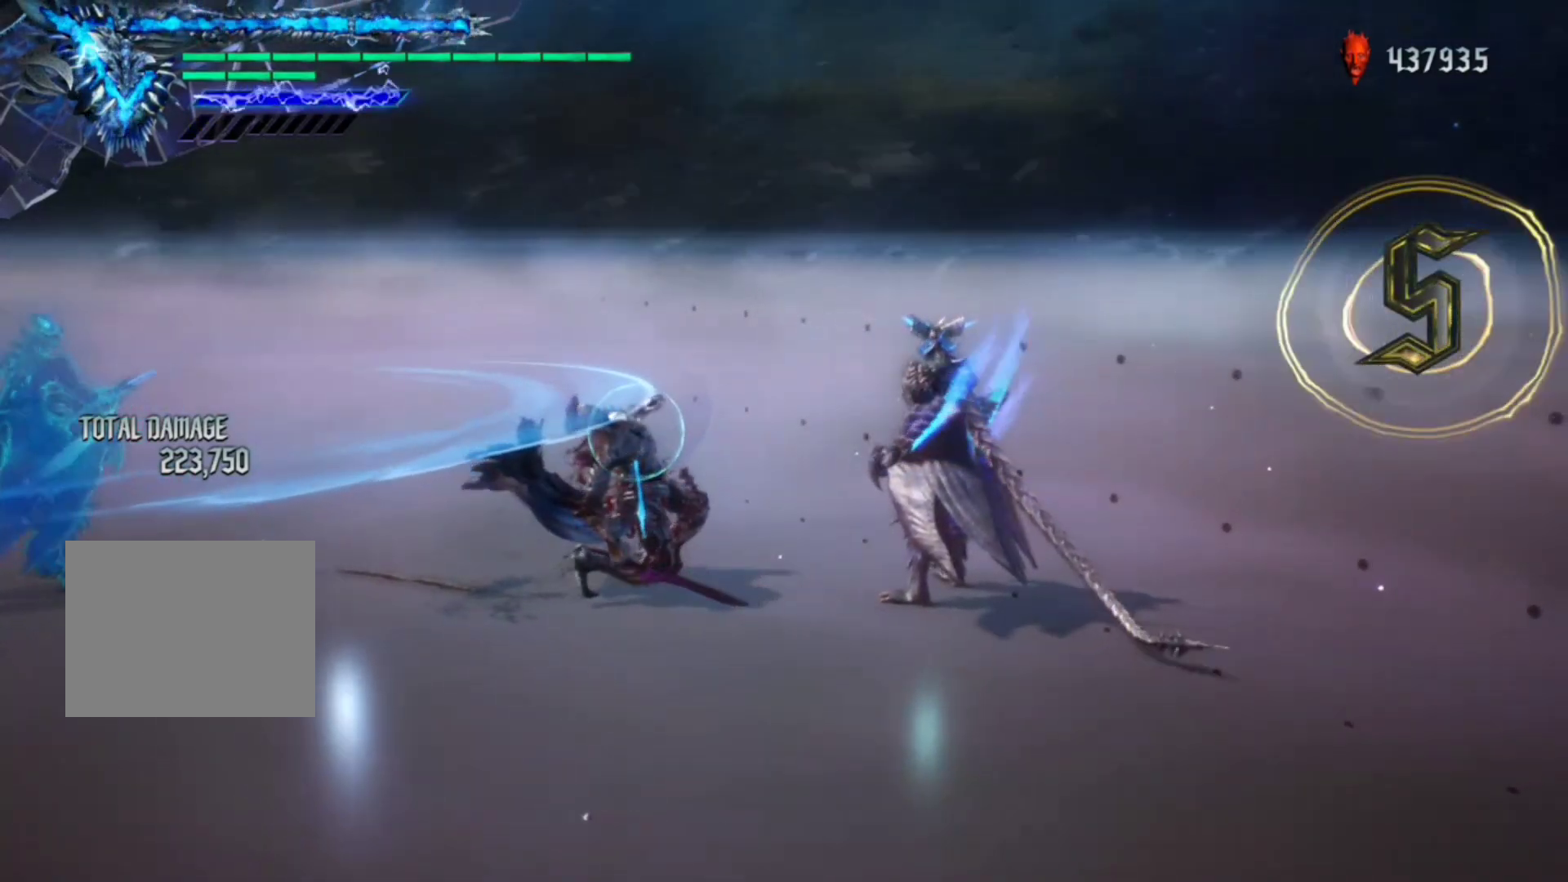
{"buttons": ["R1"], "left_stick": "center", "right_stick": "center", "events": [[250, "left_stick", "down-right"], [350, "left_stick", "down-left"], [417, "Y", "down"], [483, "Y", "up"], [483, "left_stick", "center"]]}
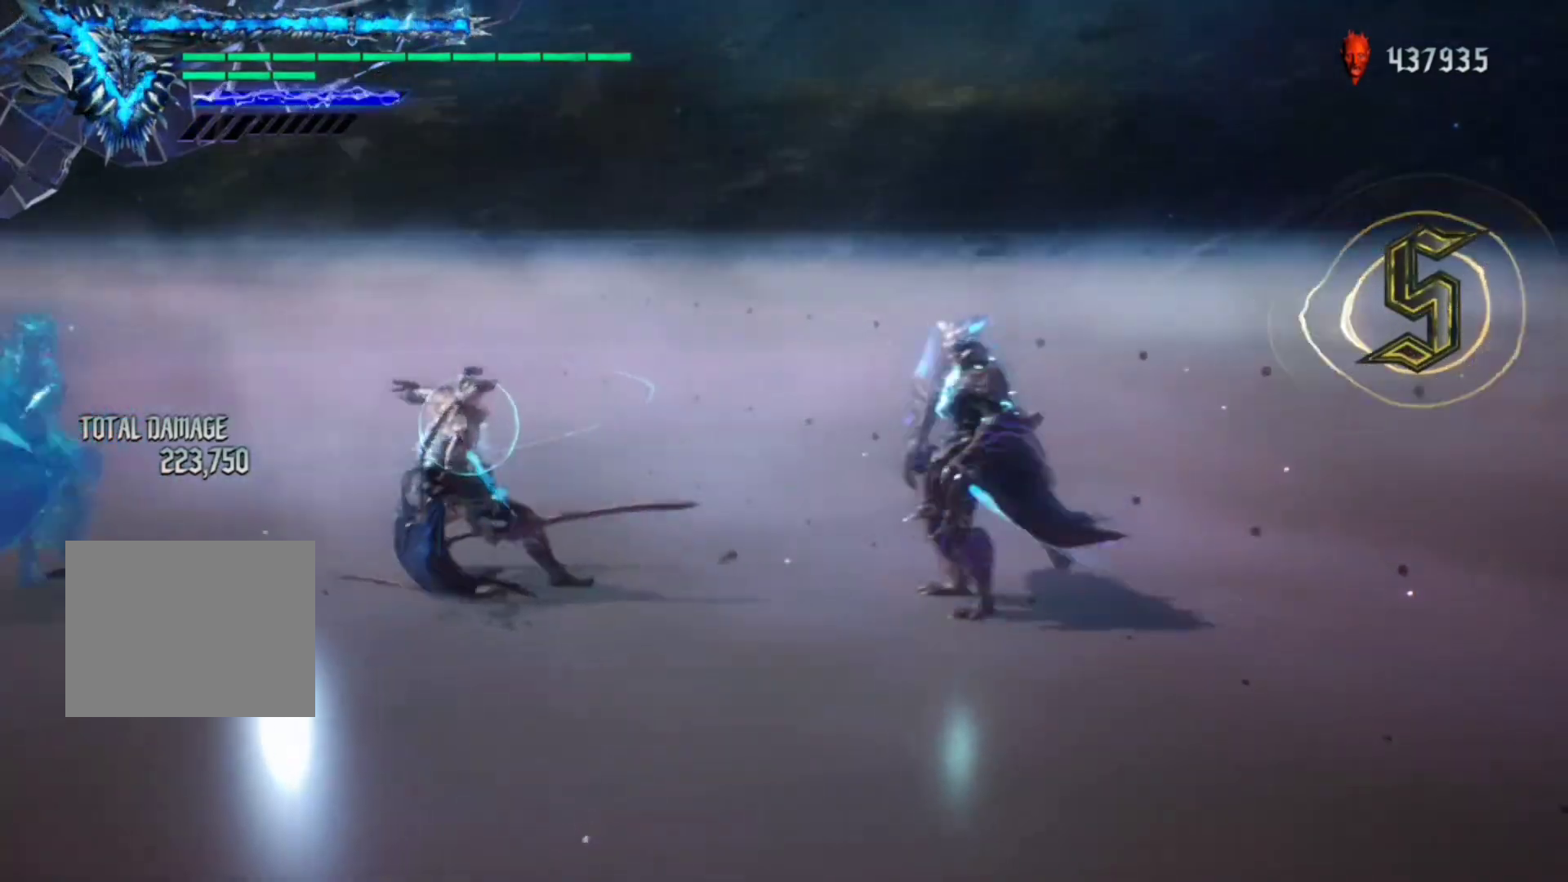
{"buttons": ["R1"], "left_stick": "center", "right_stick": "down-left", "events": [[450, "right_stick", "down-left"]]}
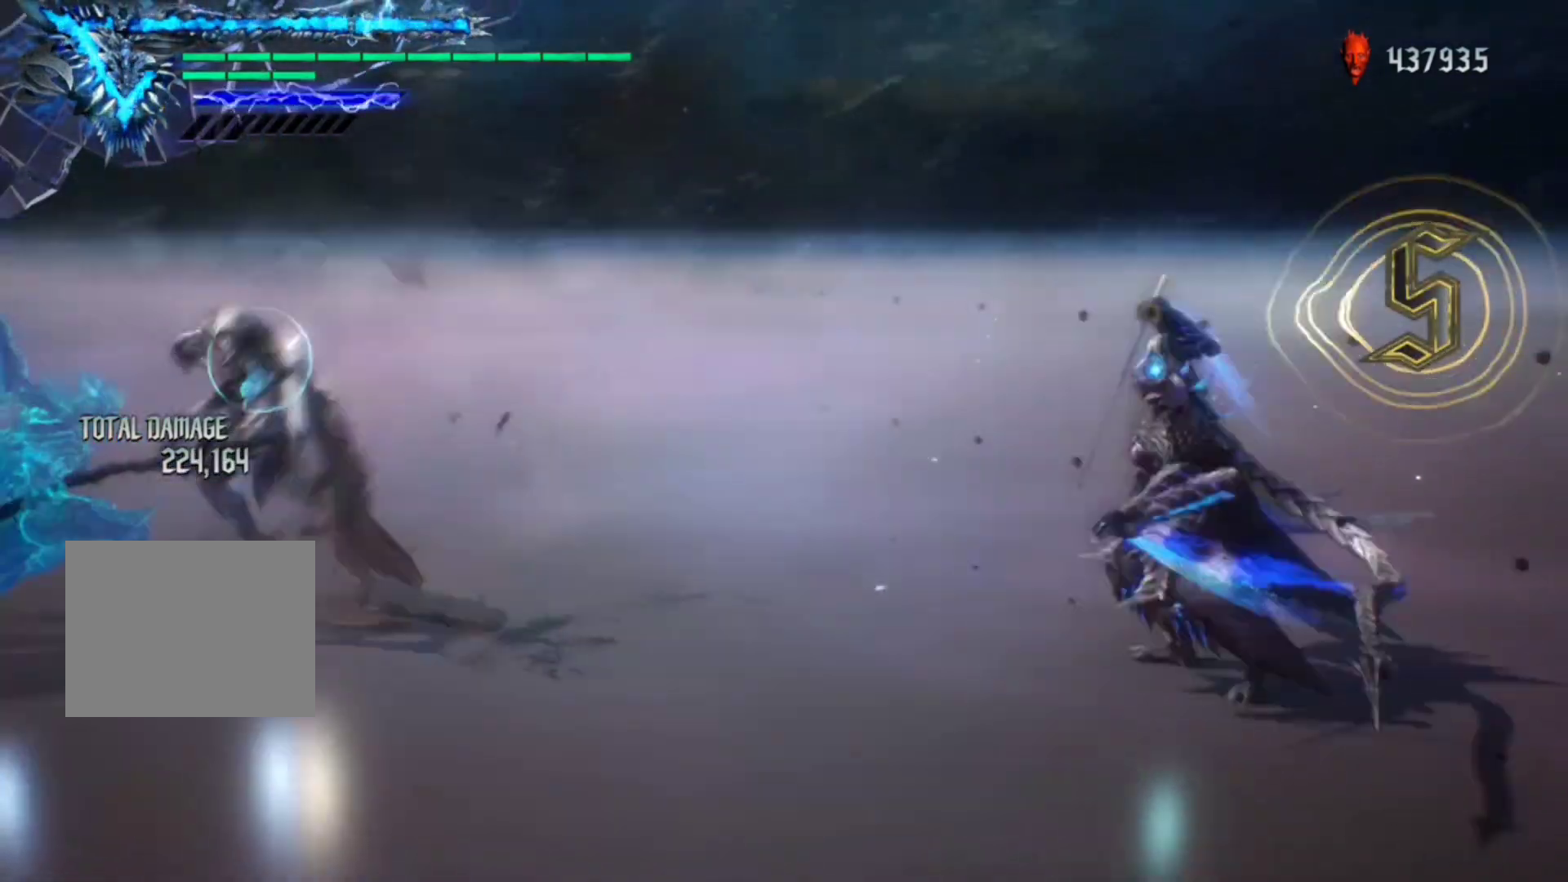
{"buttons": ["R1"], "left_stick": "center", "right_stick": "center", "events": [[417, "right_stick", "center"]]}
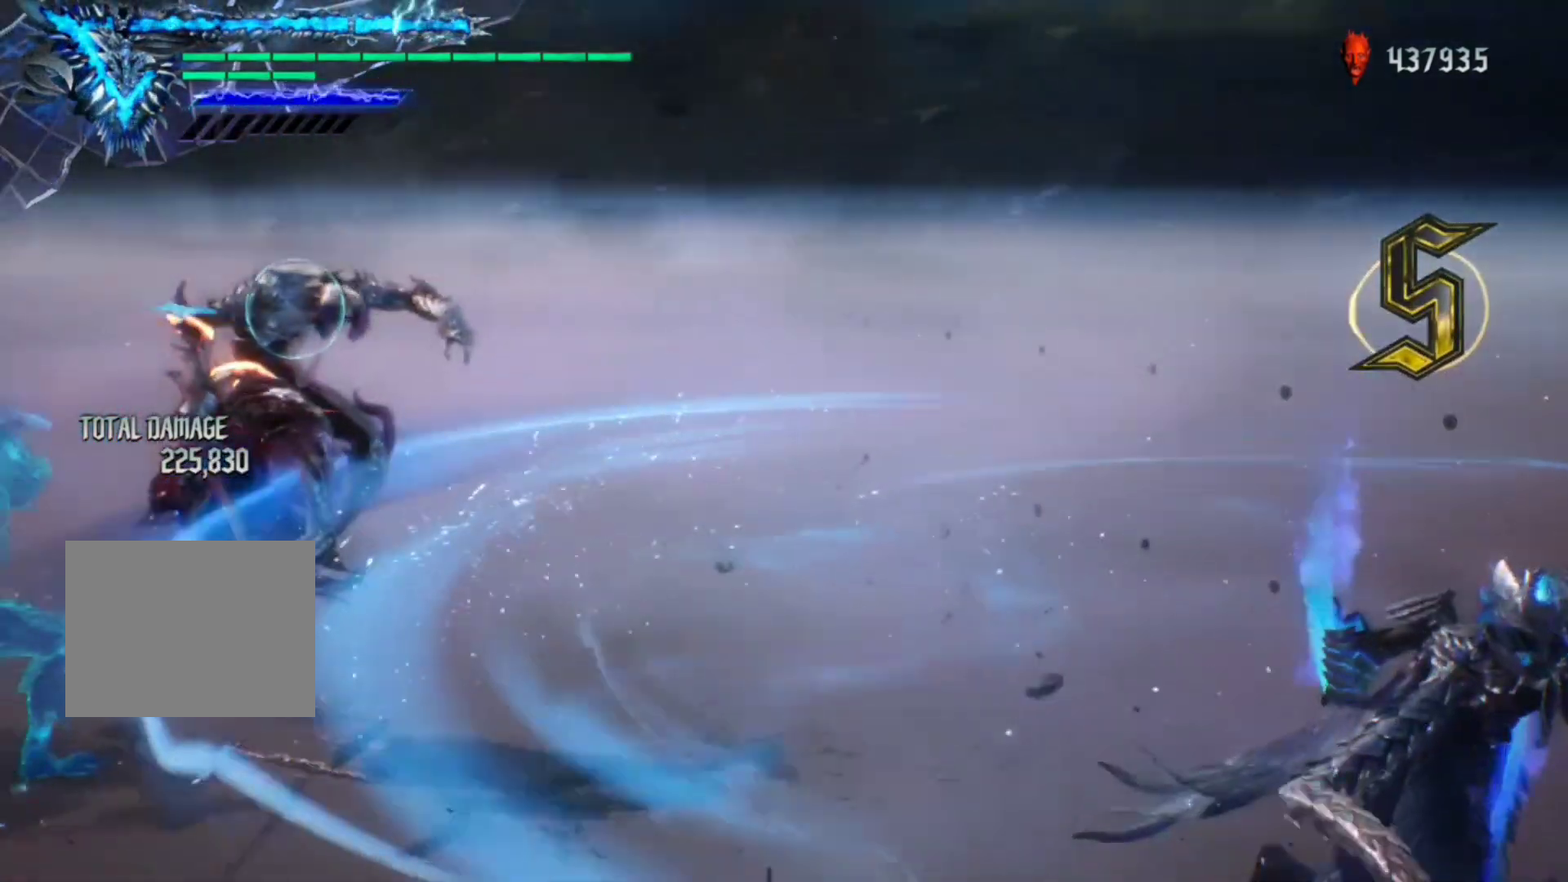
{"buttons": ["R1"], "left_stick": "center", "right_stick": "down-left", "events": [[183, "right_stick", "down-left"]]}
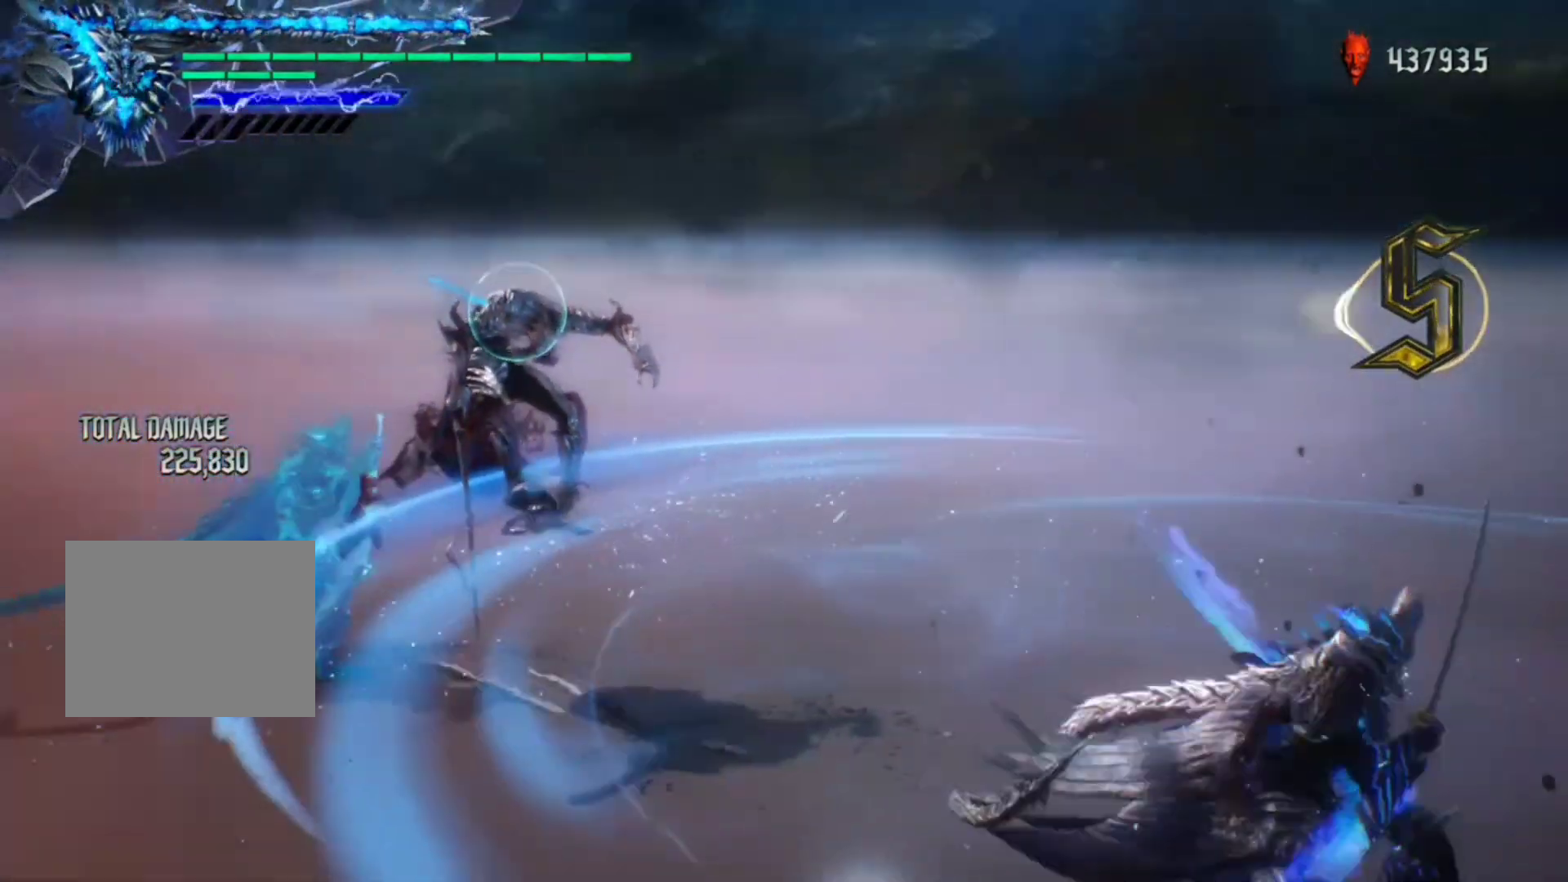
{"buttons": ["R1"], "left_stick": "center", "right_stick": "down-left", "events": []}
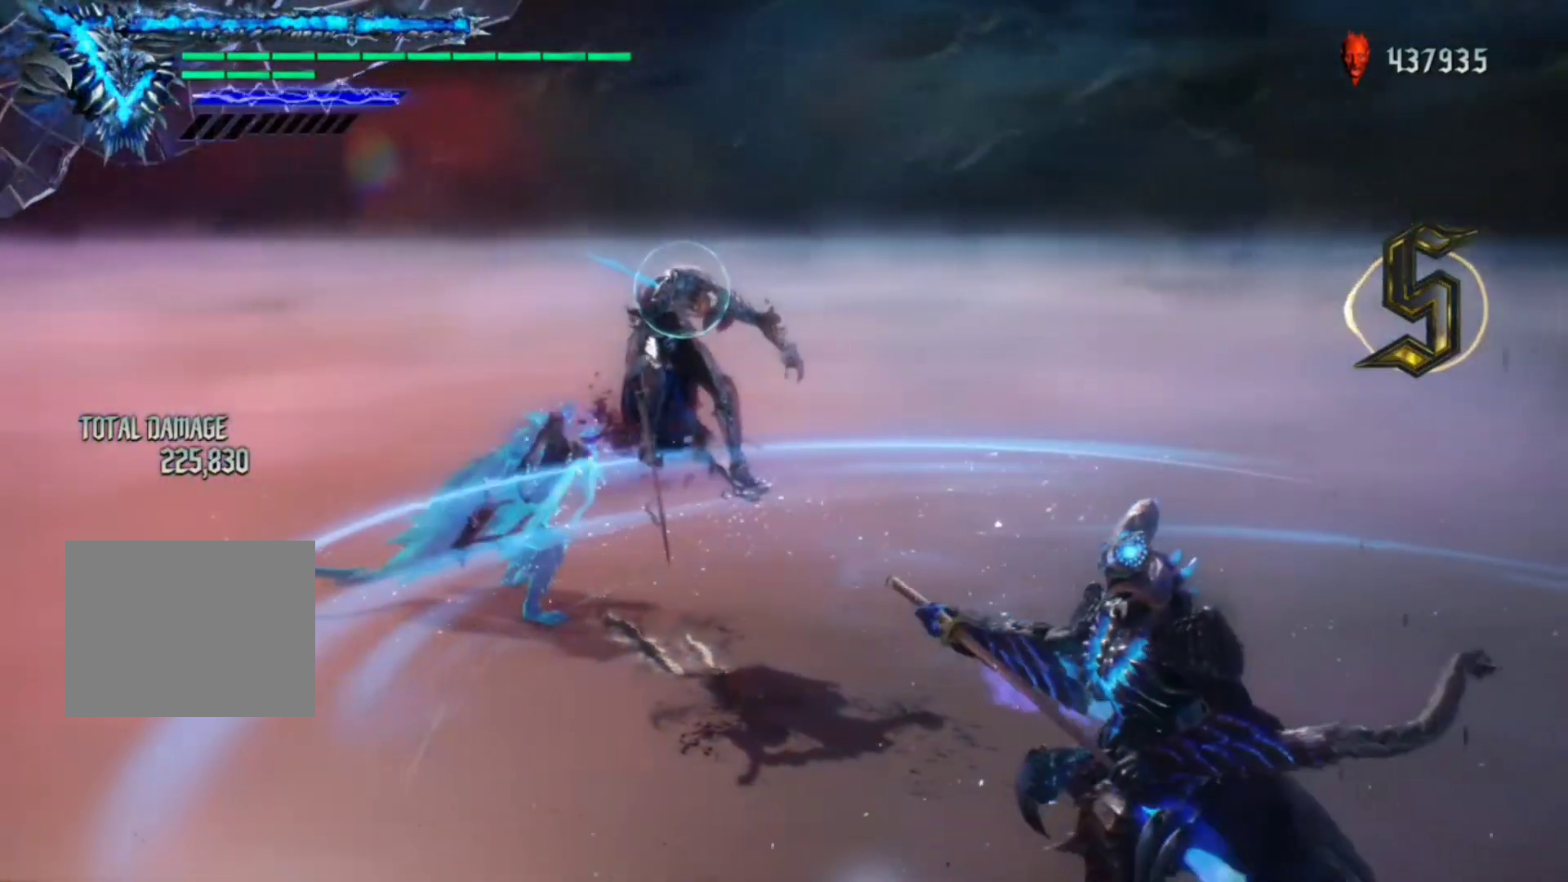
{"buttons": ["R1"], "left_stick": "center", "right_stick": "center", "events": [[217, "right_stick", "center"]]}
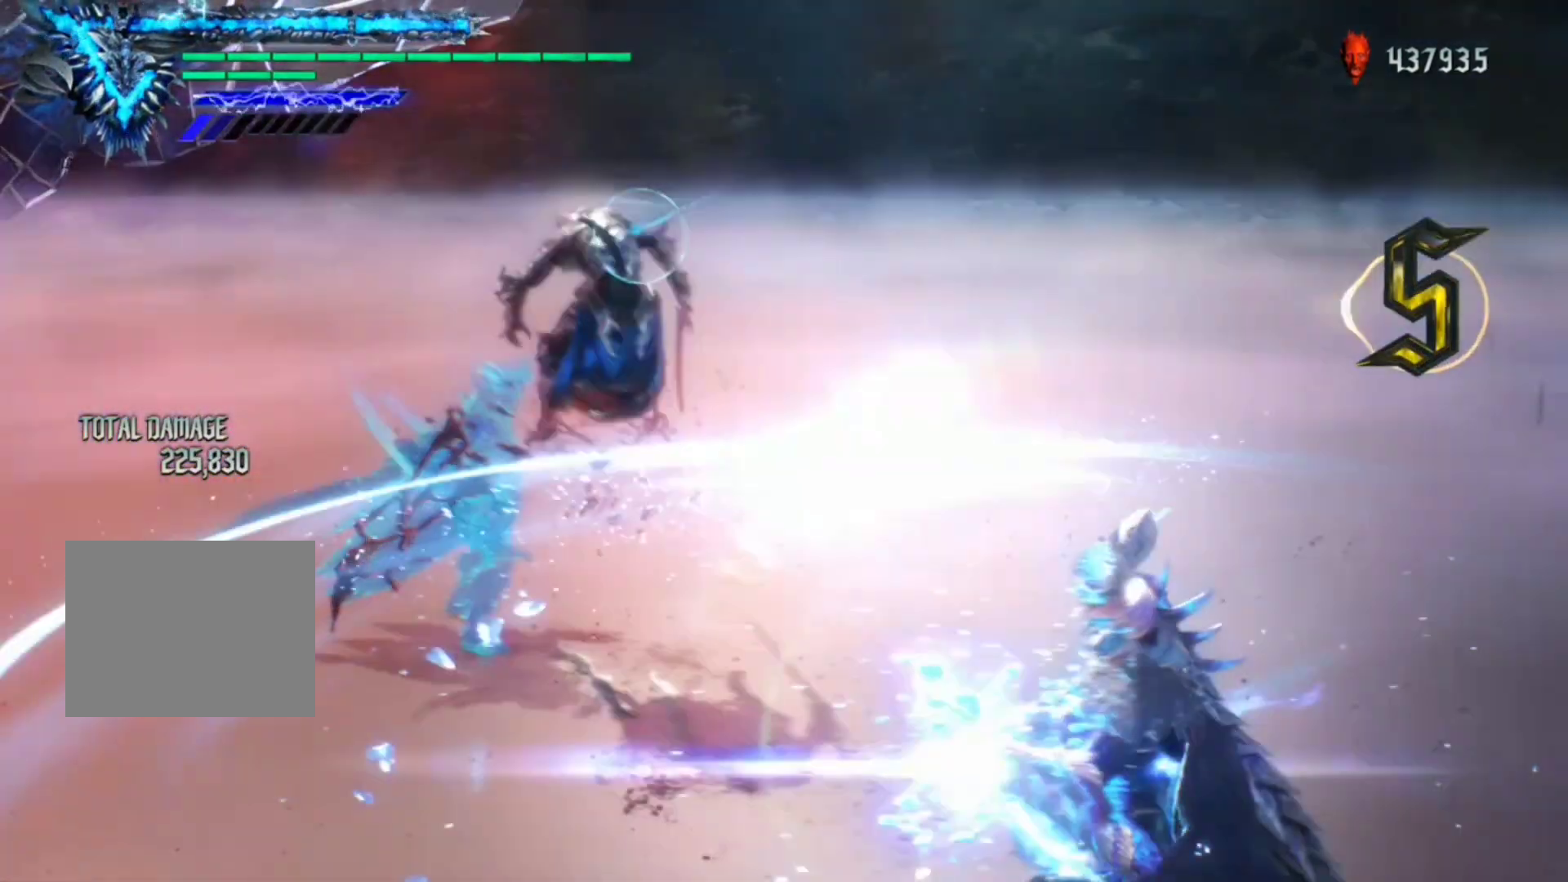
{"buttons": ["R1"], "left_stick": "center", "right_stick": "down-left", "events": [[50, "DPAD_RIGHT", "down"], [150, "DPAD_RIGHT", "up"], [317, "right_stick", "down-left"]]}
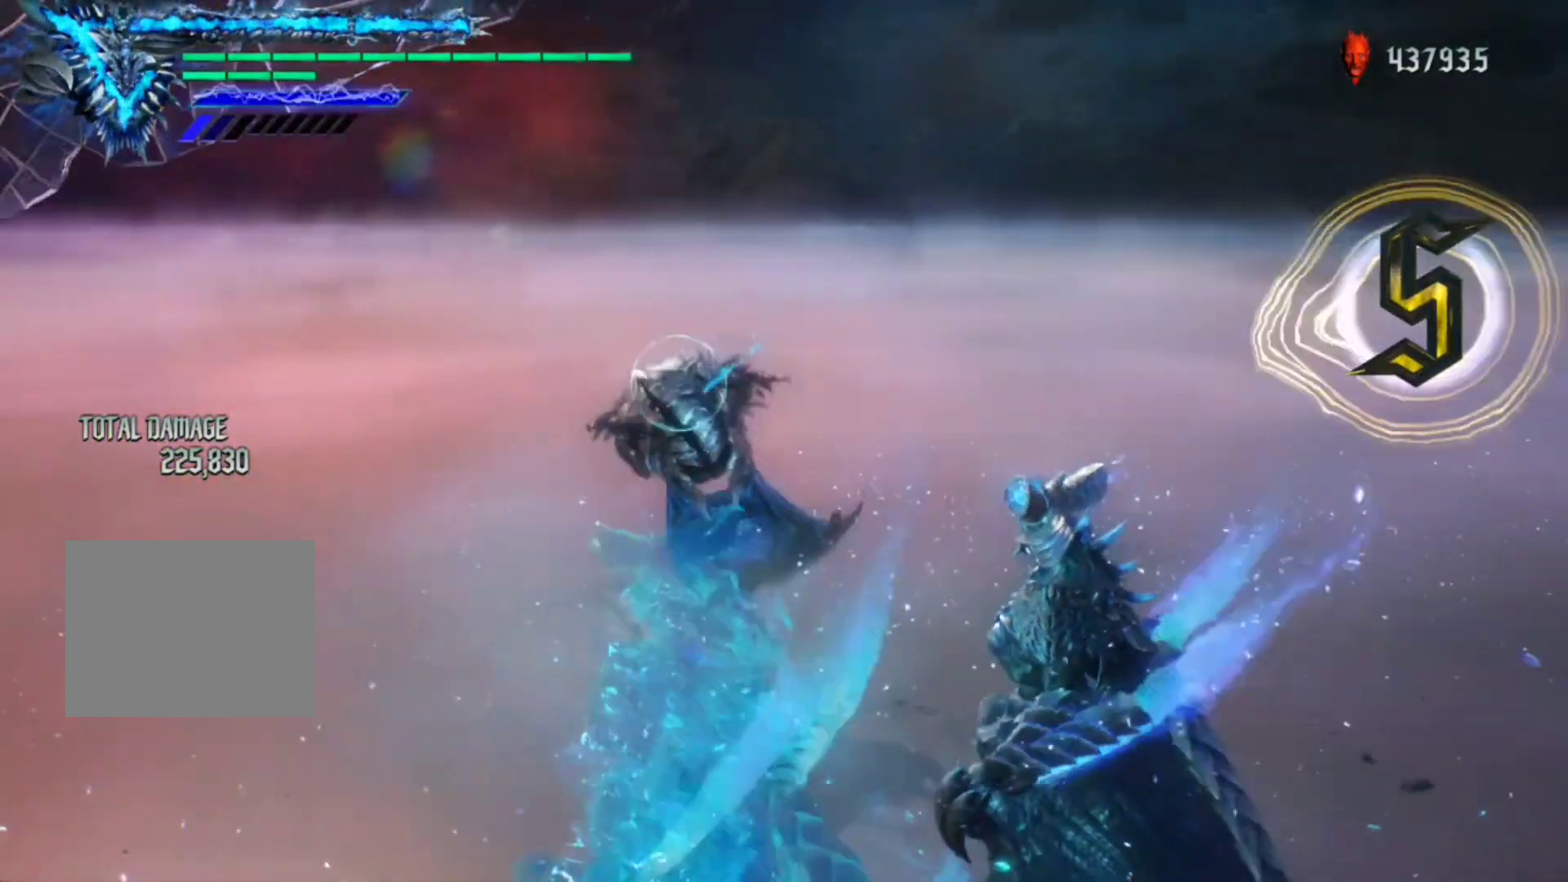
{"buttons": ["R1"], "left_stick": "center", "right_stick": "center", "events": [[183, "right_stick", "up"], [250, "right_stick", "center"]]}
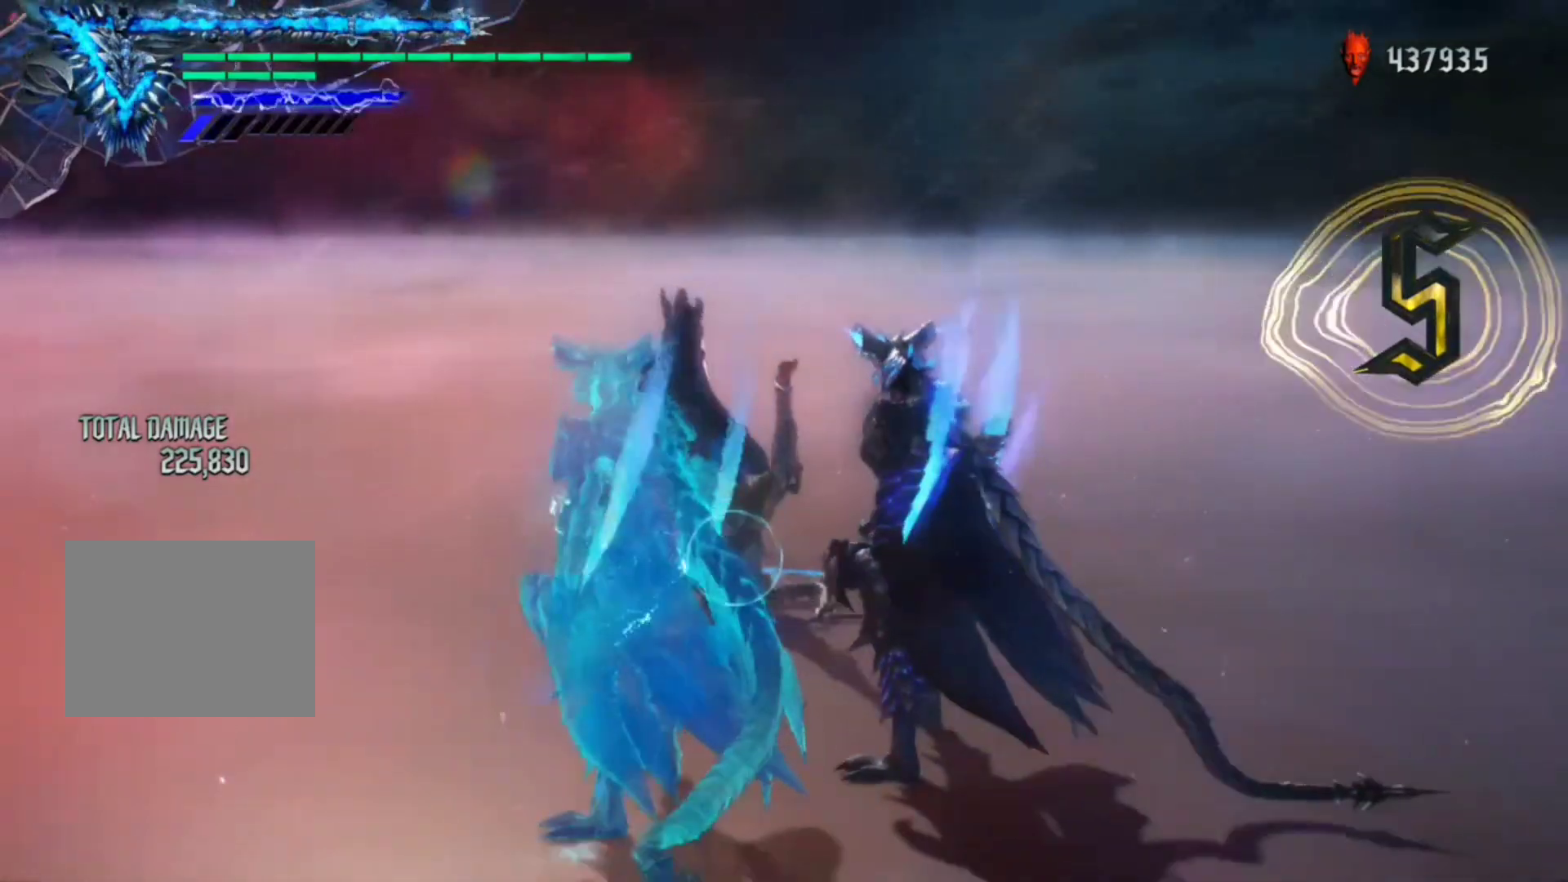
{"buttons": ["R1"], "left_stick": "center", "right_stick": "down-right", "events": [[450, "right_stick", "down-right"]]}
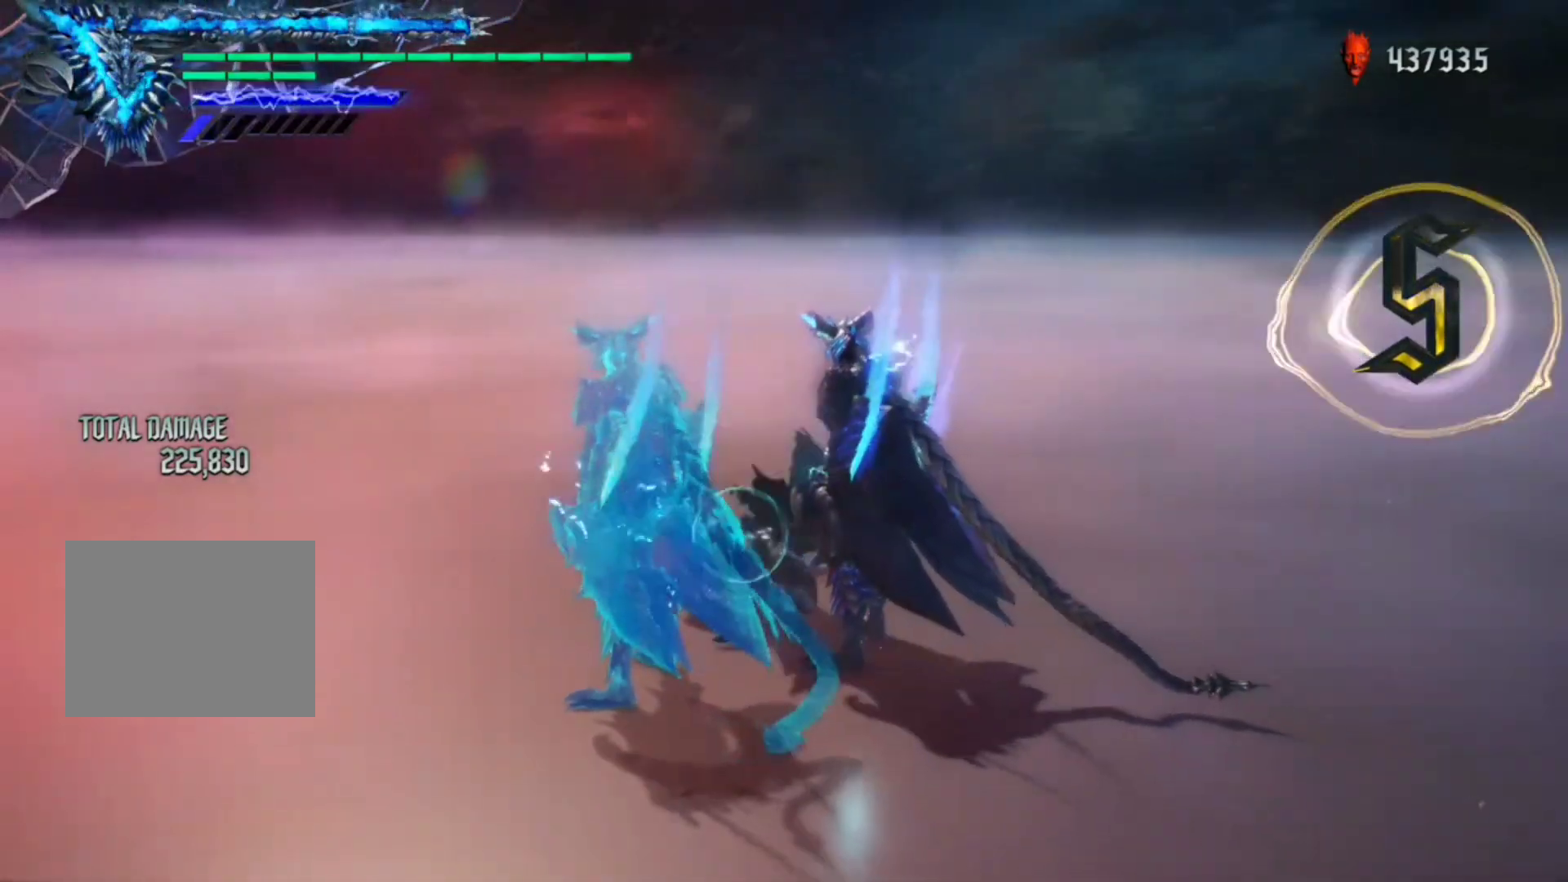
{"buttons": ["R1"], "left_stick": "center", "right_stick": "down-right", "events": []}
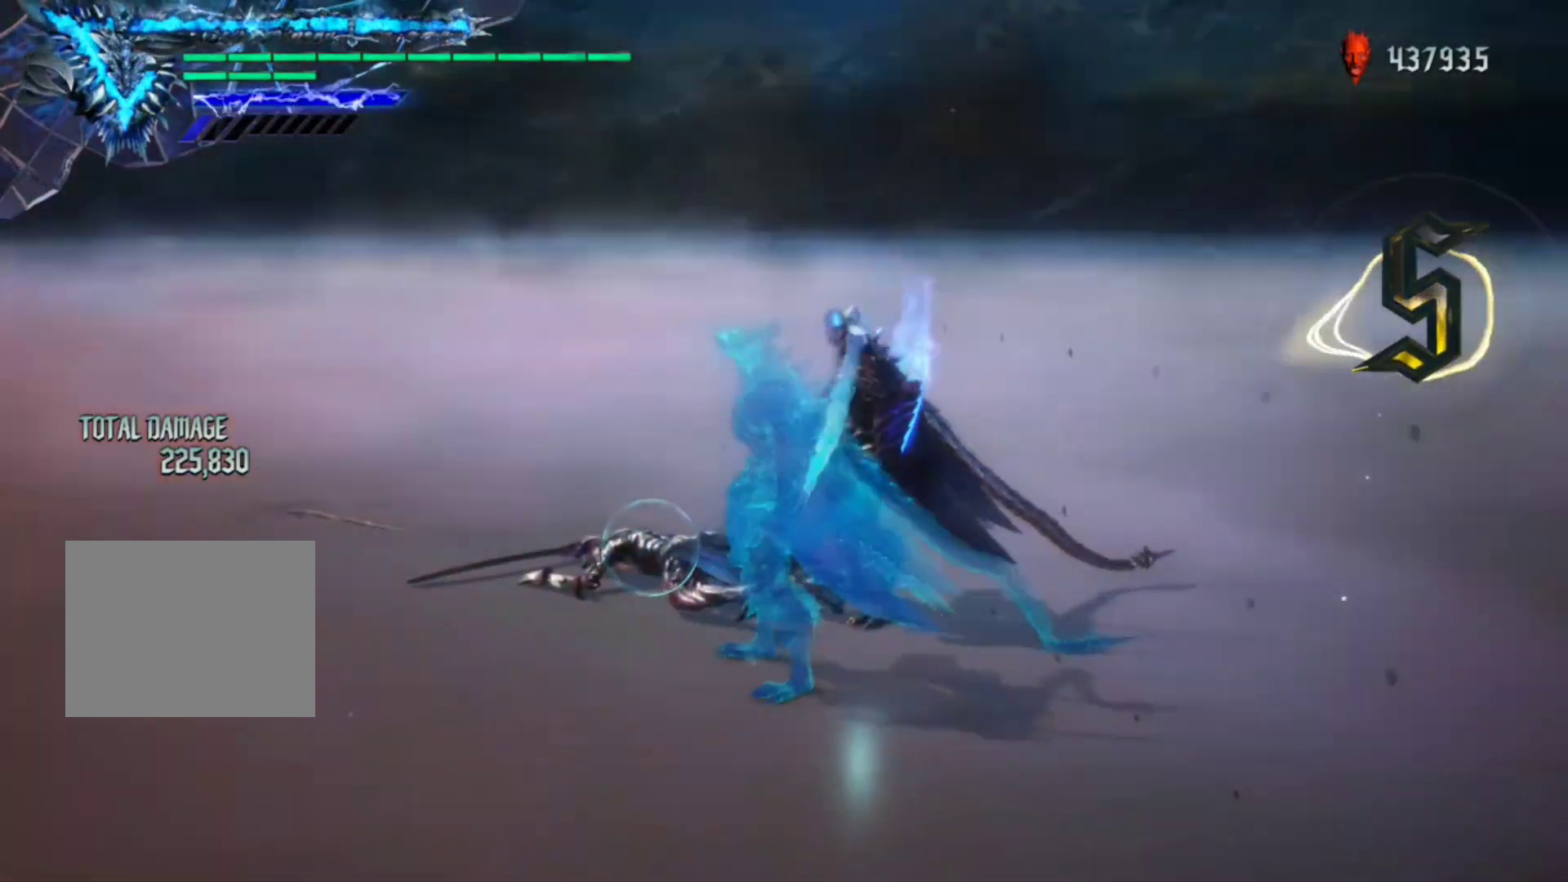
{"buttons": ["R1", "DPAD_LEFT"], "left_stick": "center", "right_stick": "center", "events": [[83, "right_stick", "center"], [450, "DPAD_LEFT", "down"]]}
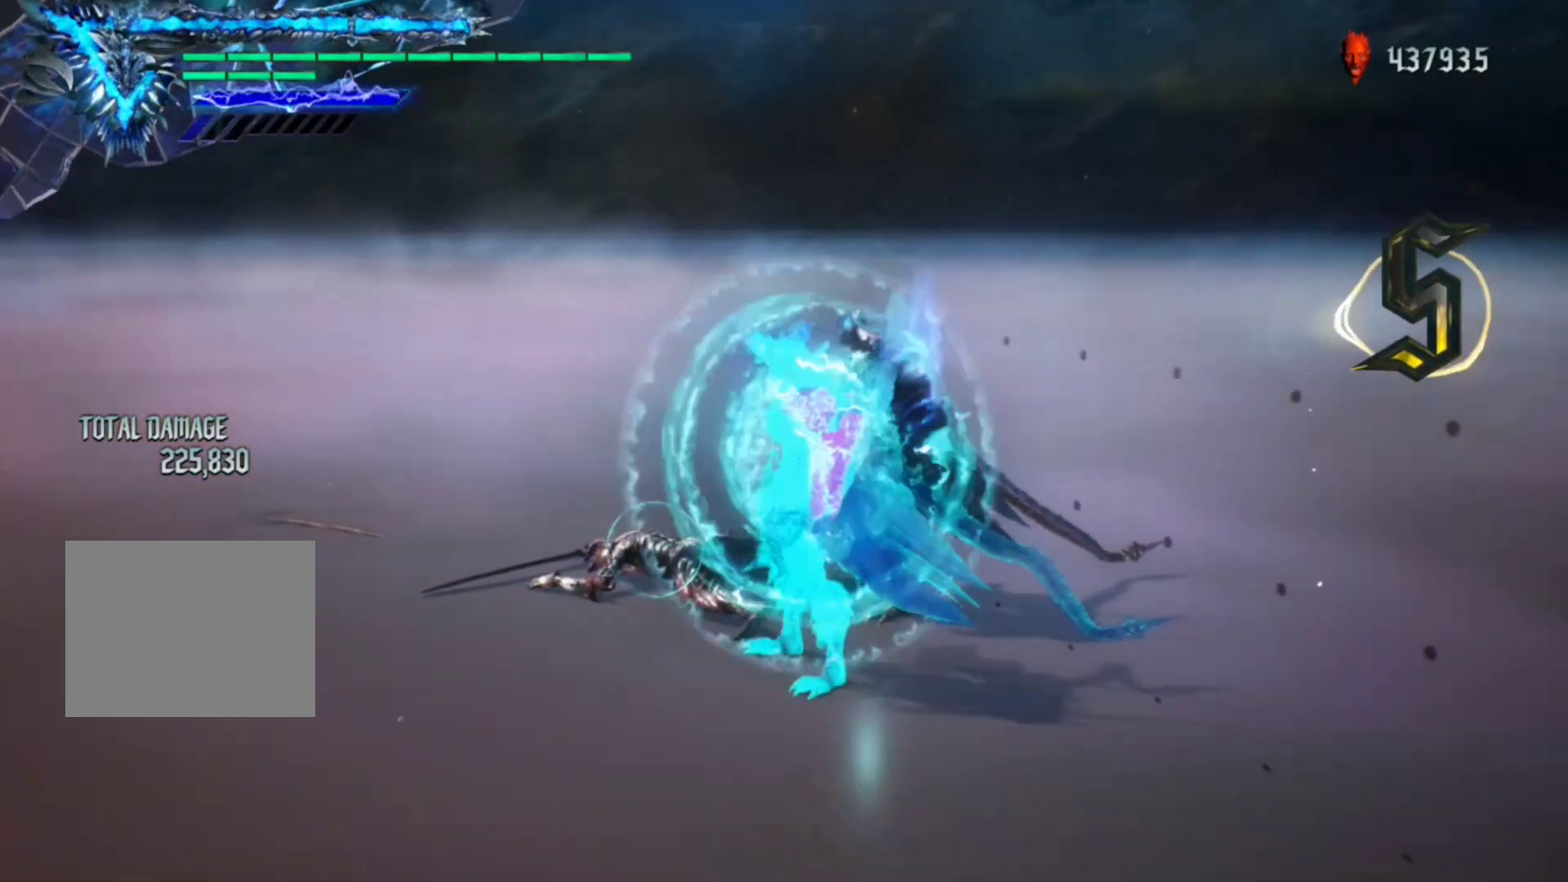
{"buttons": ["R1"], "left_stick": "center", "right_stick": "down-right", "events": [[50, "DPAD_LEFT", "up"], [217, "right_stick", "down-right"]]}
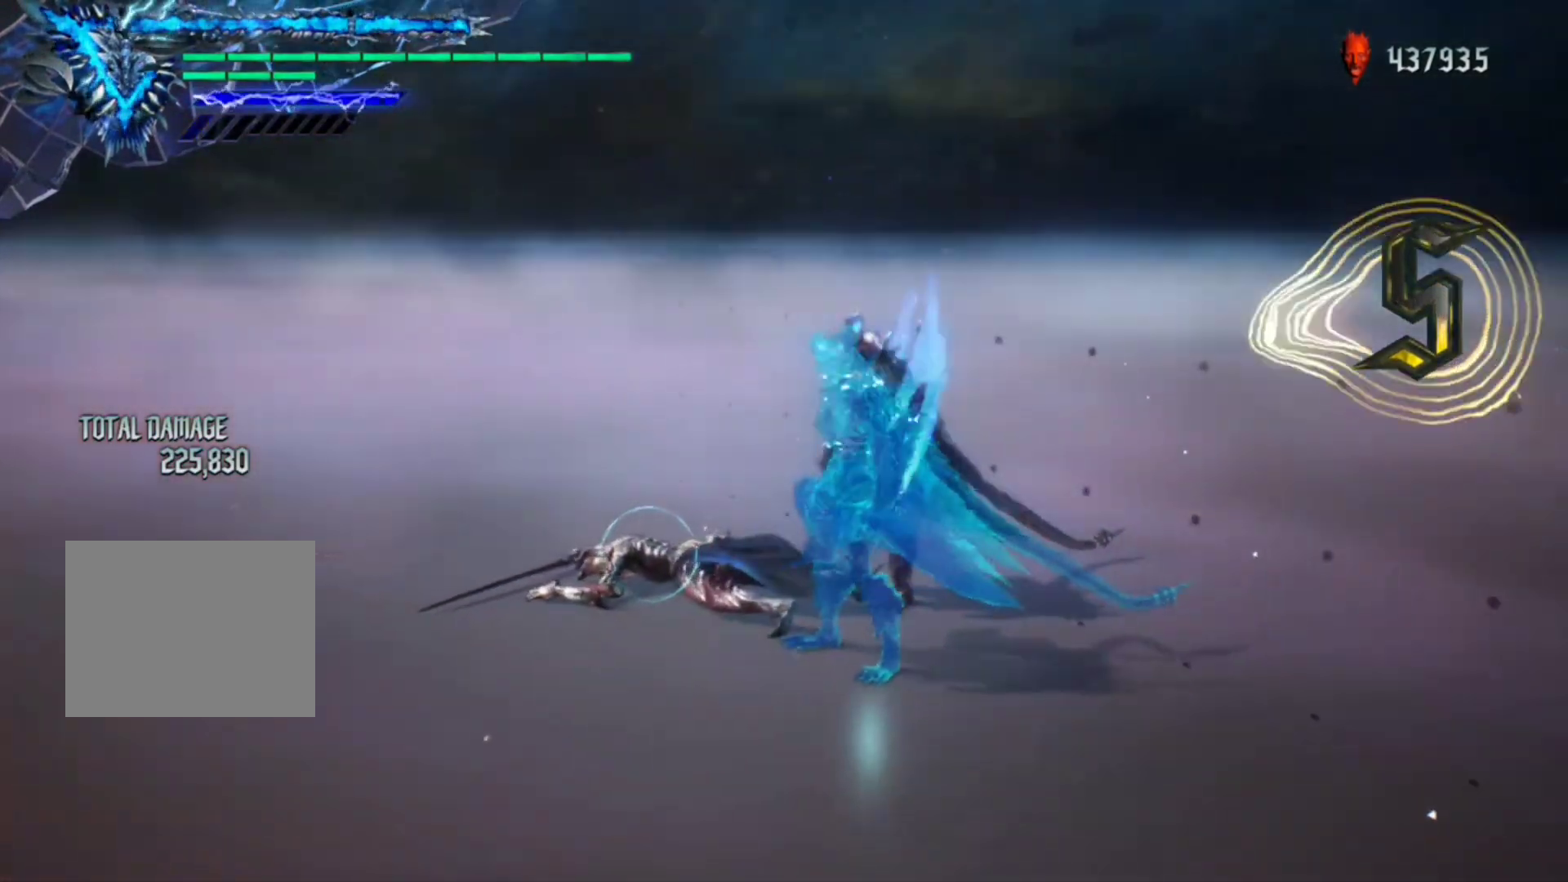
{"buttons": ["Y", "R1"], "left_stick": "down-left", "right_stick": "center", "events": [[17, "right_stick", "center"], [50, "left_stick", "down-left"], [150, "Y", "down"]]}
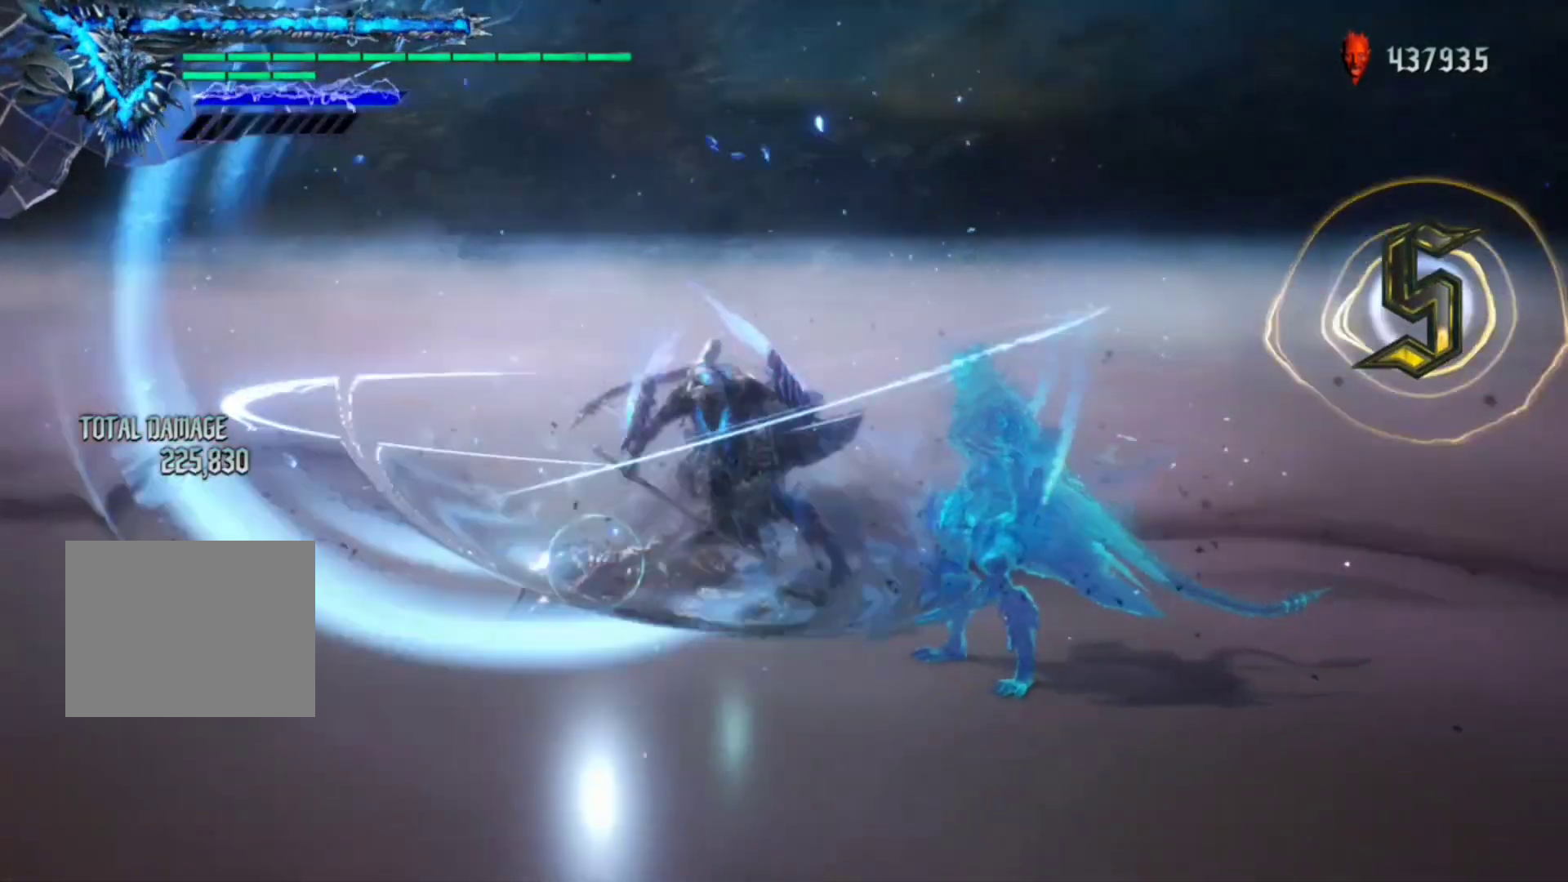
{"buttons": ["Y", "R1"], "left_stick": "down-left", "right_stick": "center", "events": []}
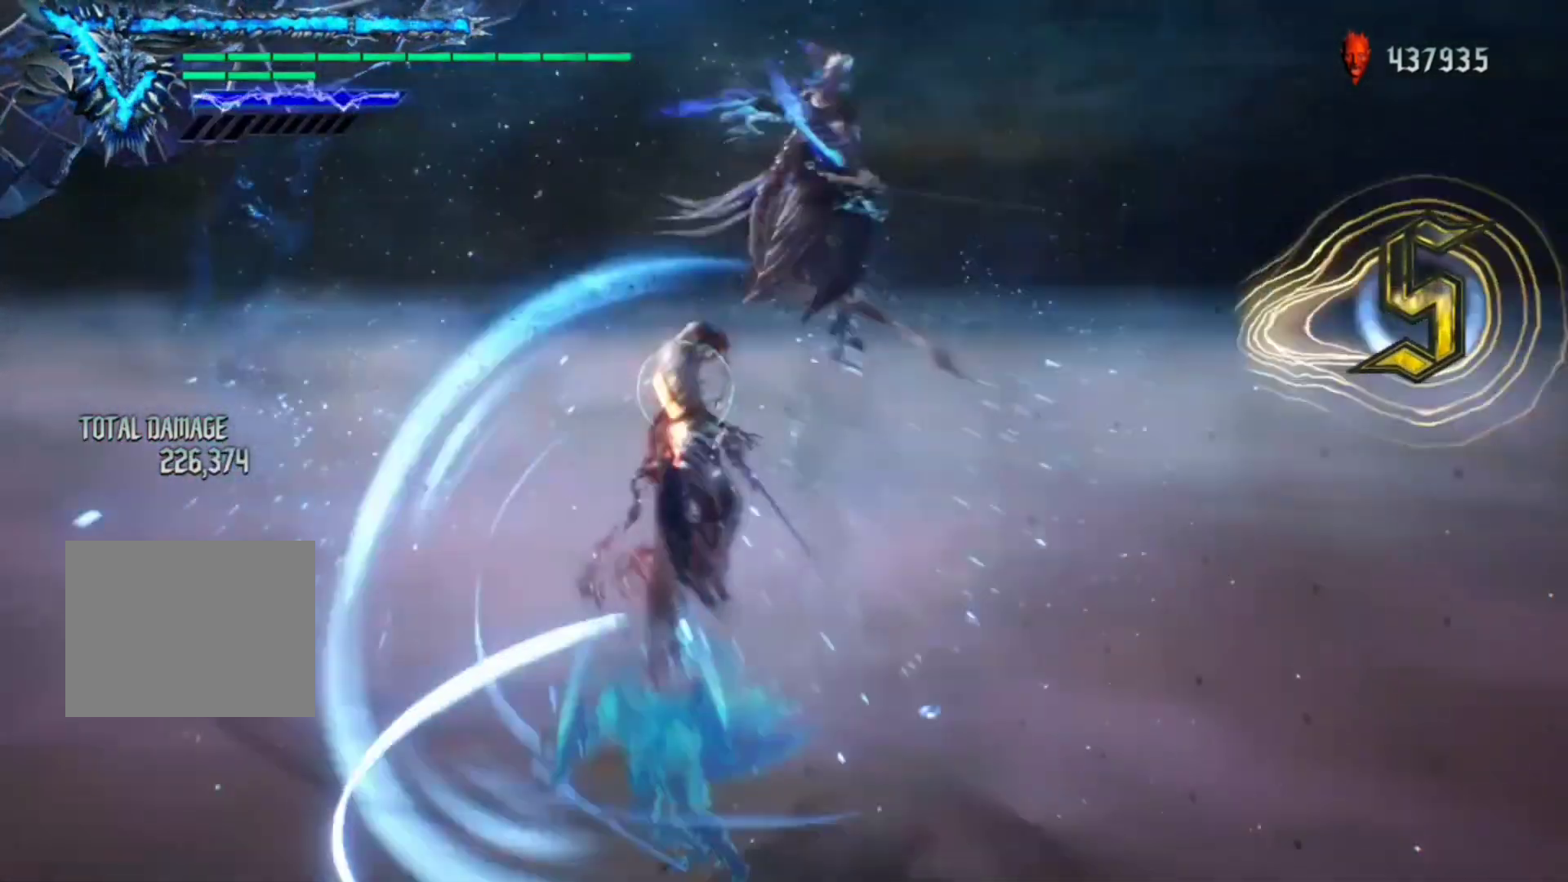
{"buttons": ["R1"], "left_stick": "center", "right_stick": "center", "events": [[117, "Y", "up"], [117, "left_stick", "center"], [283, "Y", "down"], [483, "Y", "up"]]}
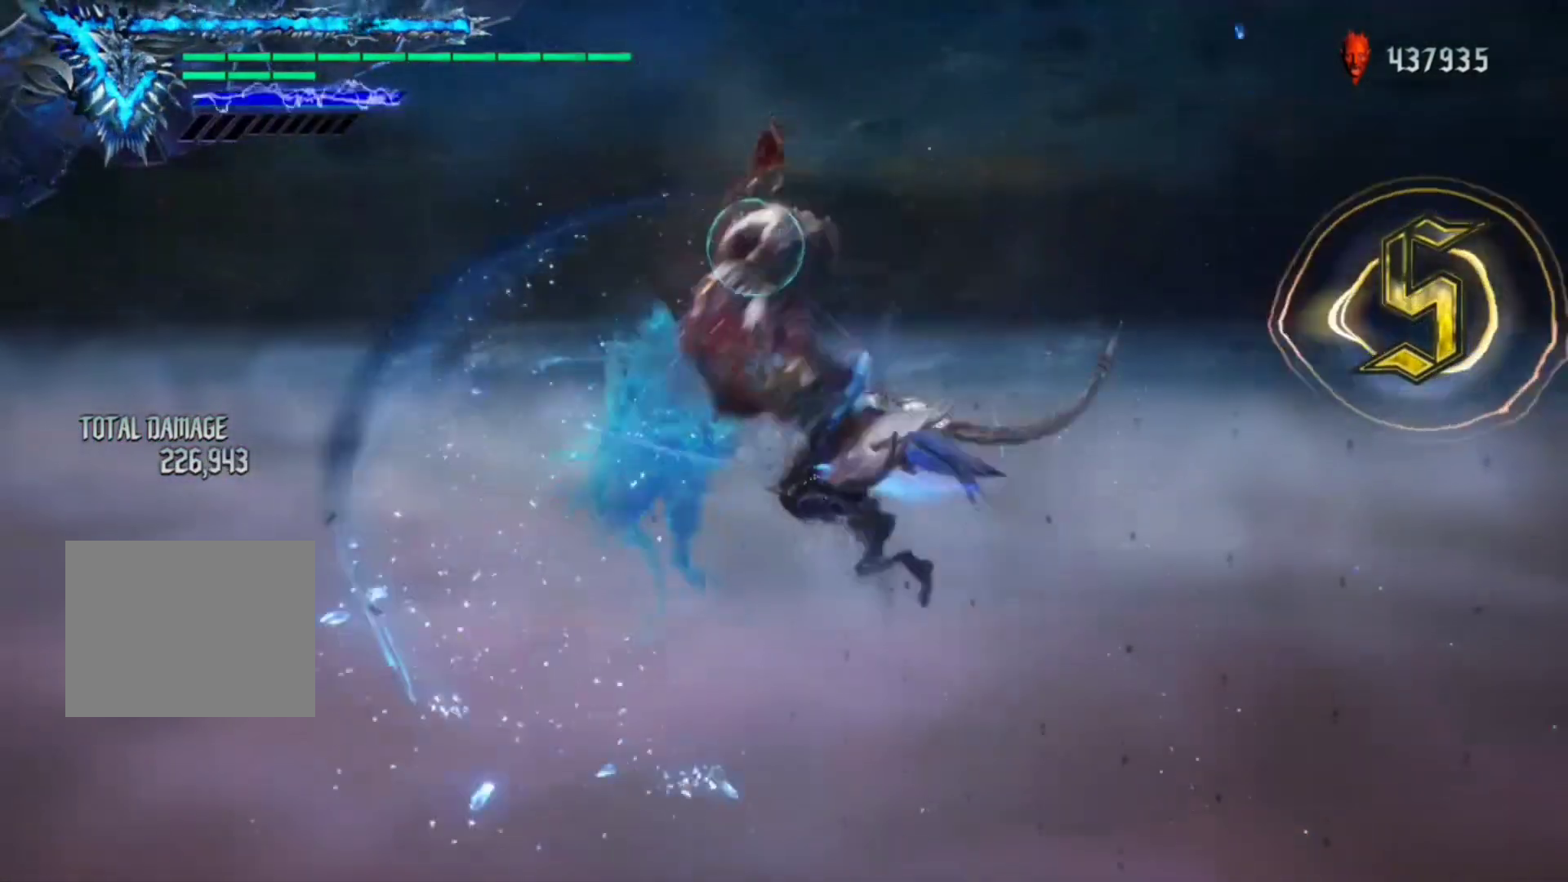
{"buttons": ["R1"], "left_stick": "center", "right_stick": "center", "events": [[183, "Y", "down"], [250, "Y", "up"]]}